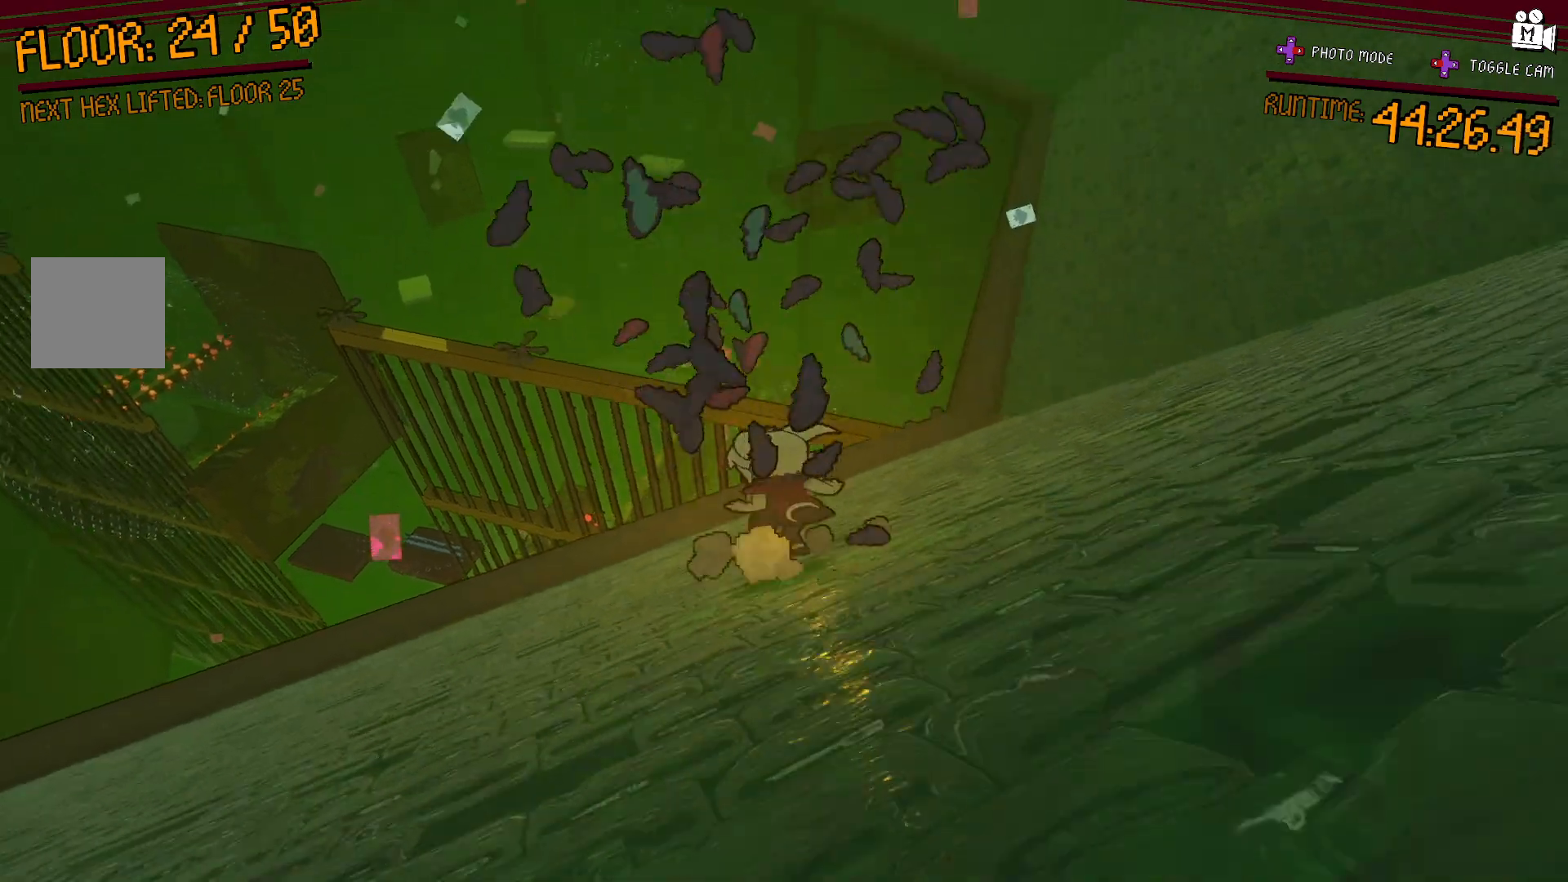
Gameplay with a controller (Xbox layout); each line is a JSON object with the inputs held at the frame after it. "events" lists button and stick changes between this image and that frame as [ms after this image, input, new state], when the widget could be followed in between. Not read: L3 R3.
{"buttons": [], "left_stick": "up-right", "right_stick": "center", "events": [[183, "right_stick", "down-left"], [350, "right_stick", "center"]]}
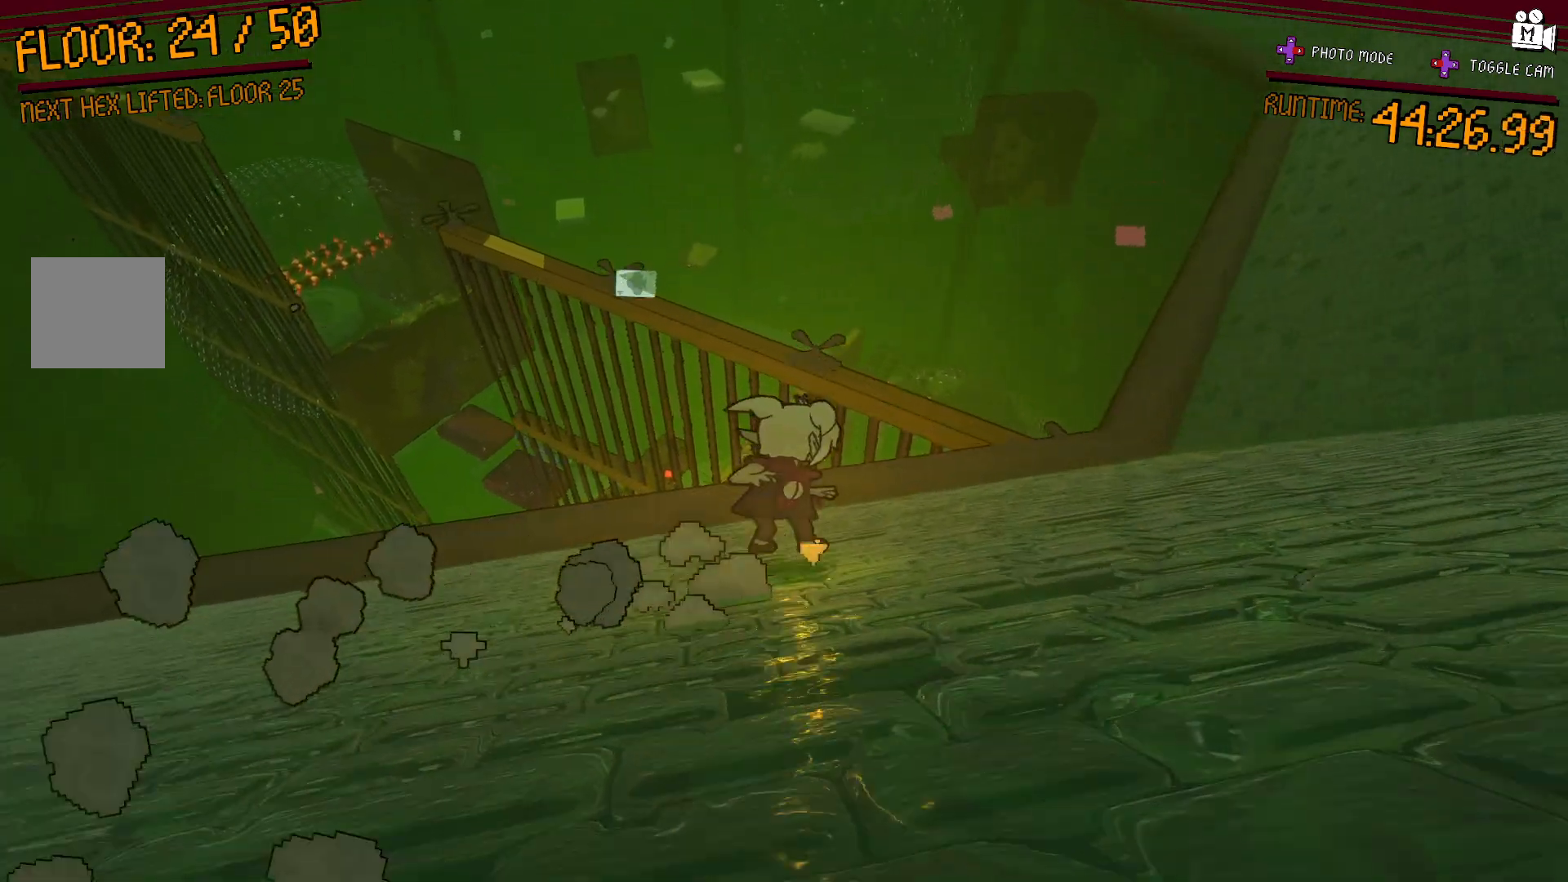
{"buttons": [], "left_stick": "up", "right_stick": "center", "events": [[50, "A", "down"], [183, "left_stick", "up"], [317, "A", "up"]]}
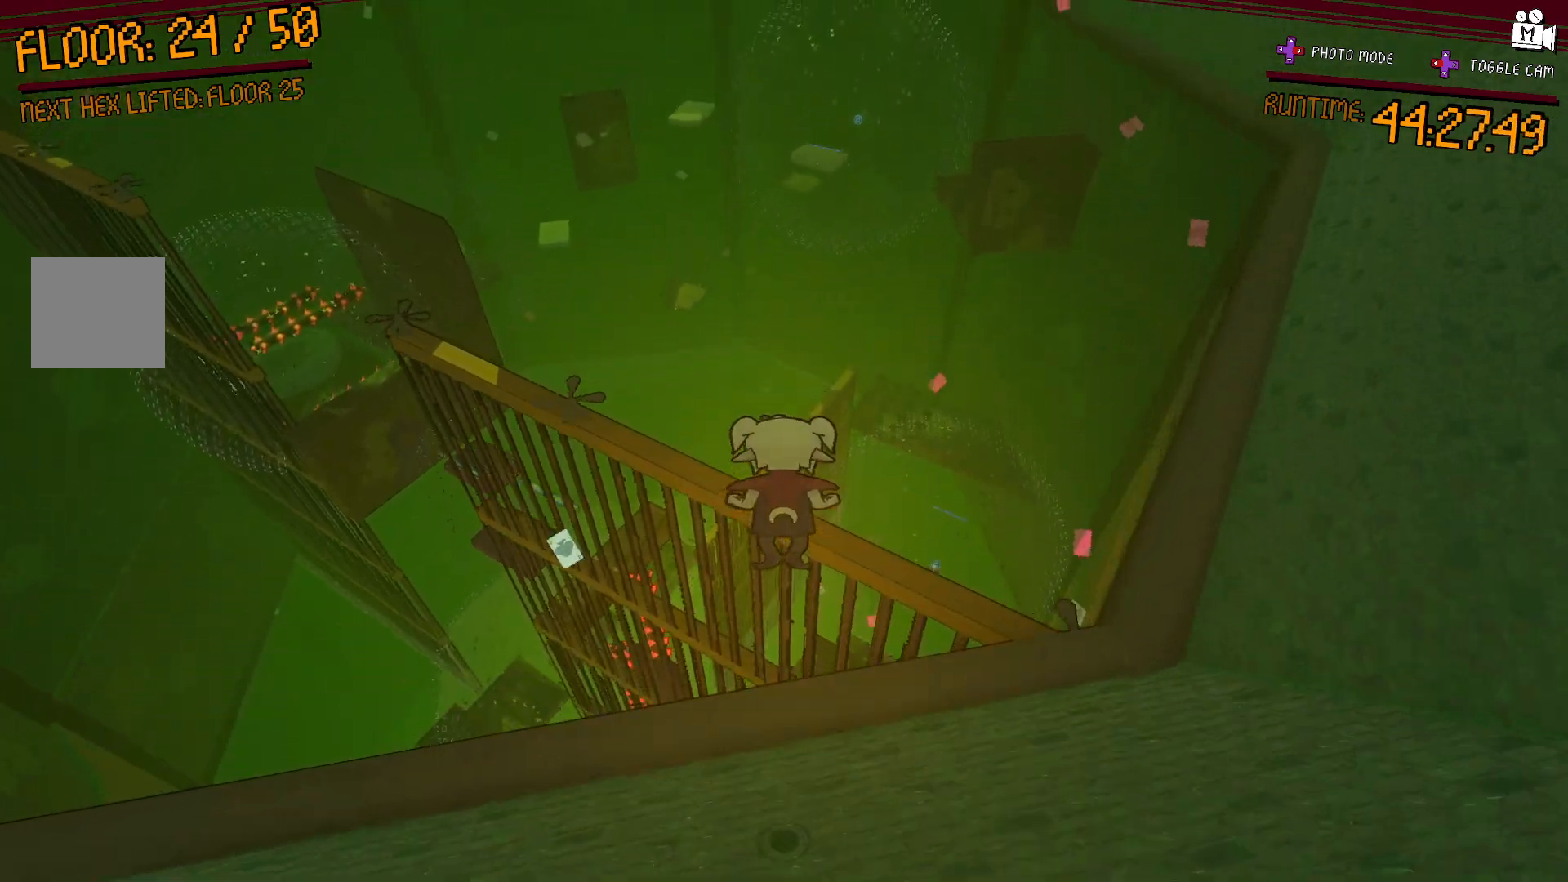
{"buttons": [], "left_stick": "up", "right_stick": "center", "events": [[17, "right_stick", "left"], [333, "right_stick", "center"]]}
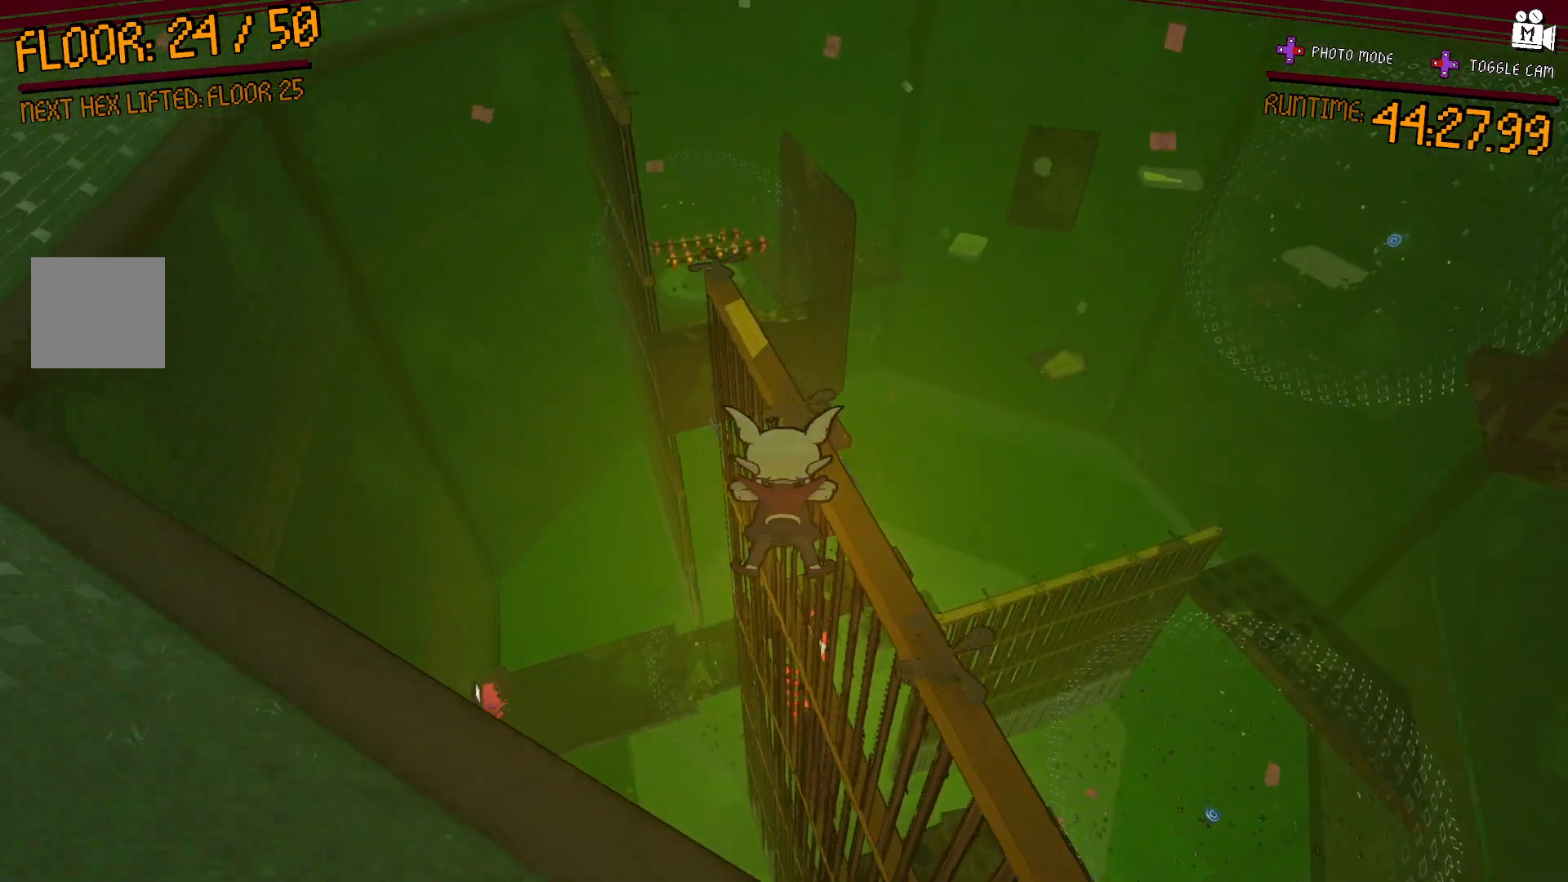
{"buttons": ["A"], "left_stick": "up", "right_stick": "center", "events": [[167, "A", "down"]]}
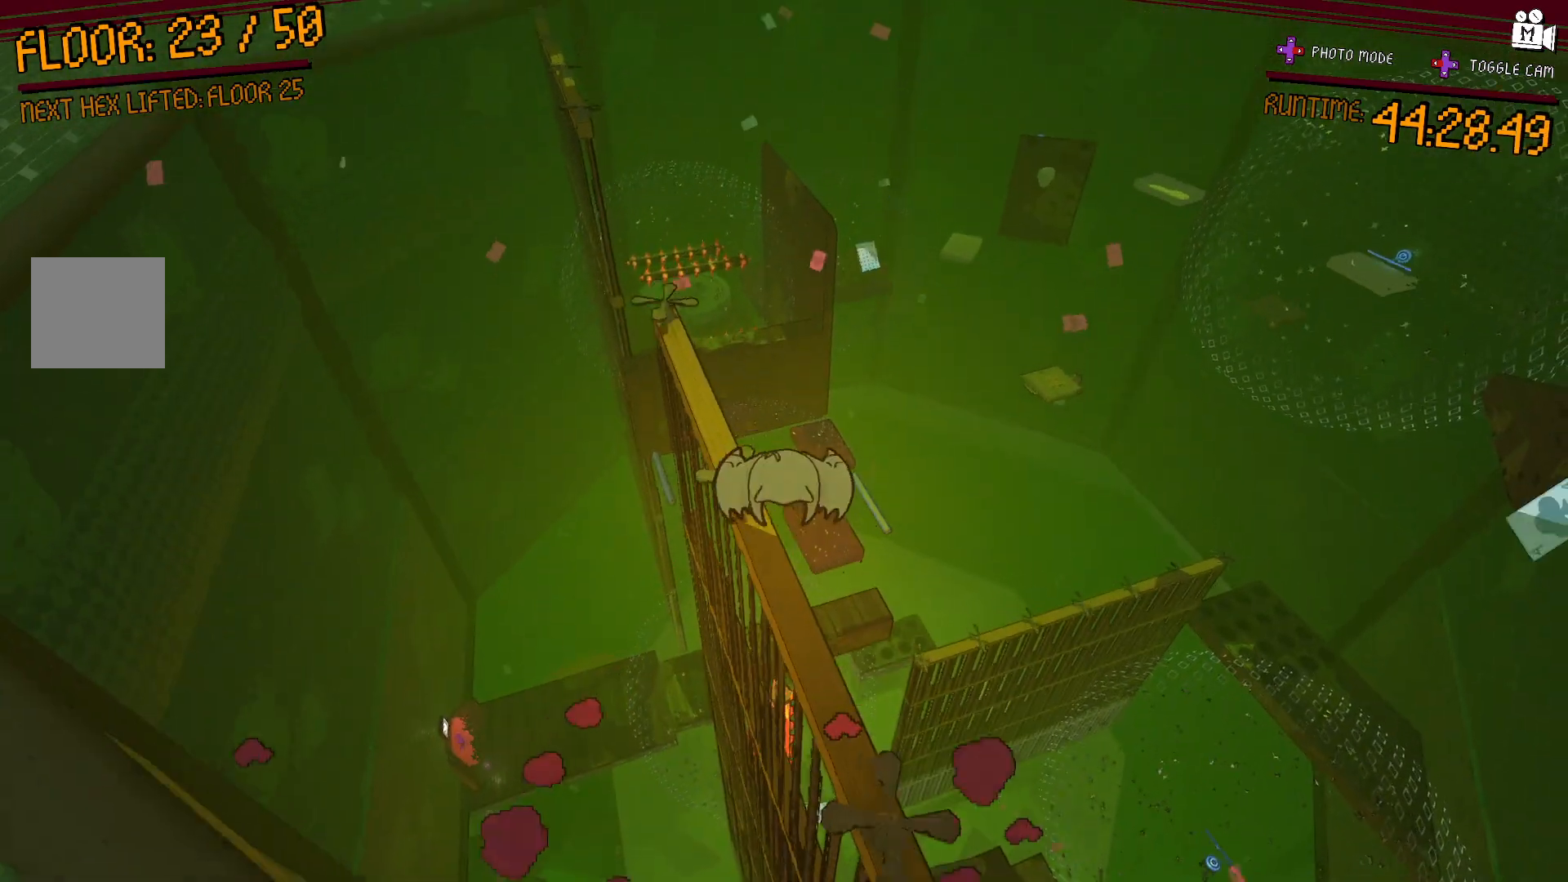
{"buttons": [], "left_stick": "up", "right_stick": "center", "events": [[17, "A", "up"], [117, "left_stick", "center"], [167, "right_stick", "left"], [267, "left_stick", "up"], [350, "right_stick", "center"]]}
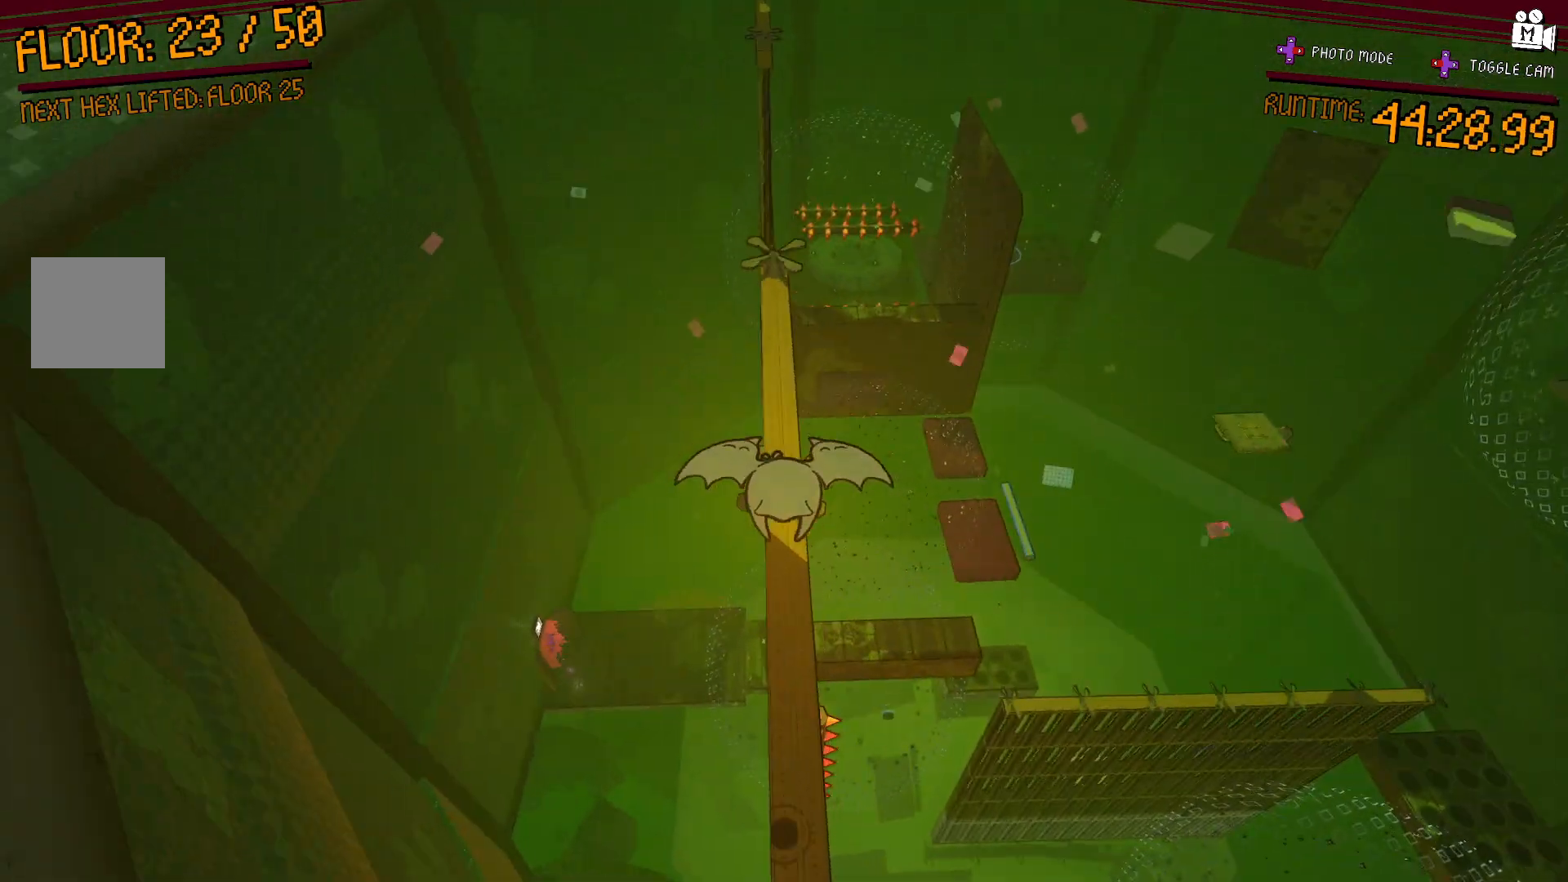
{"buttons": [], "left_stick": "up-left", "right_stick": "center", "events": [[33, "left_stick", "up-left"]]}
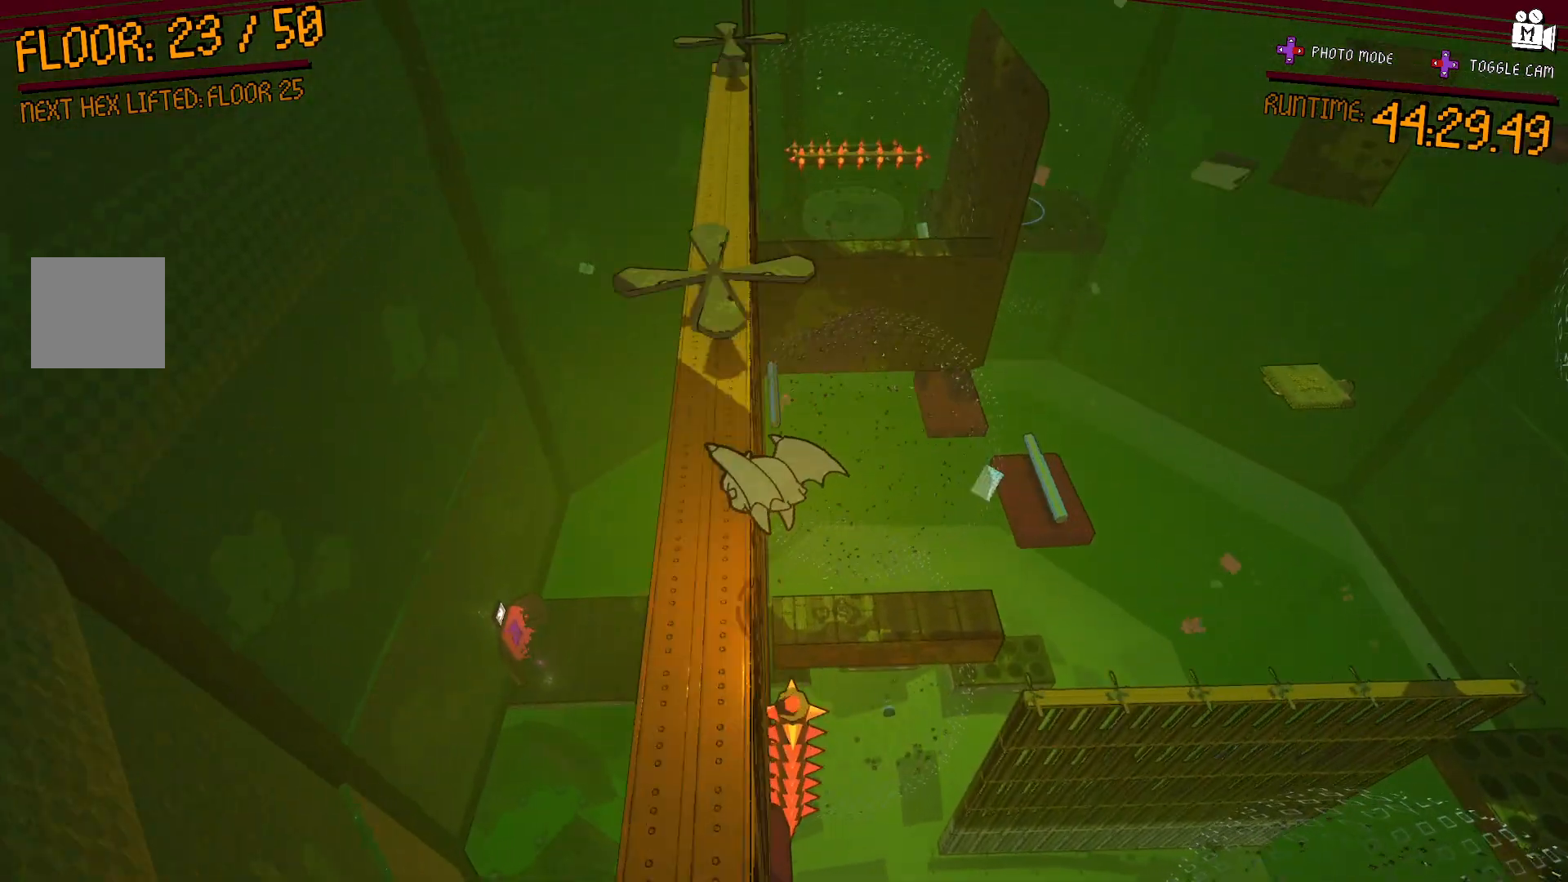
{"buttons": ["L2"], "left_stick": "up-left", "right_stick": "center", "events": [[83, "A", "down"], [250, "left_stick", "up"], [300, "L2", "down"], [350, "A", "up"], [483, "left_stick", "up-left"]]}
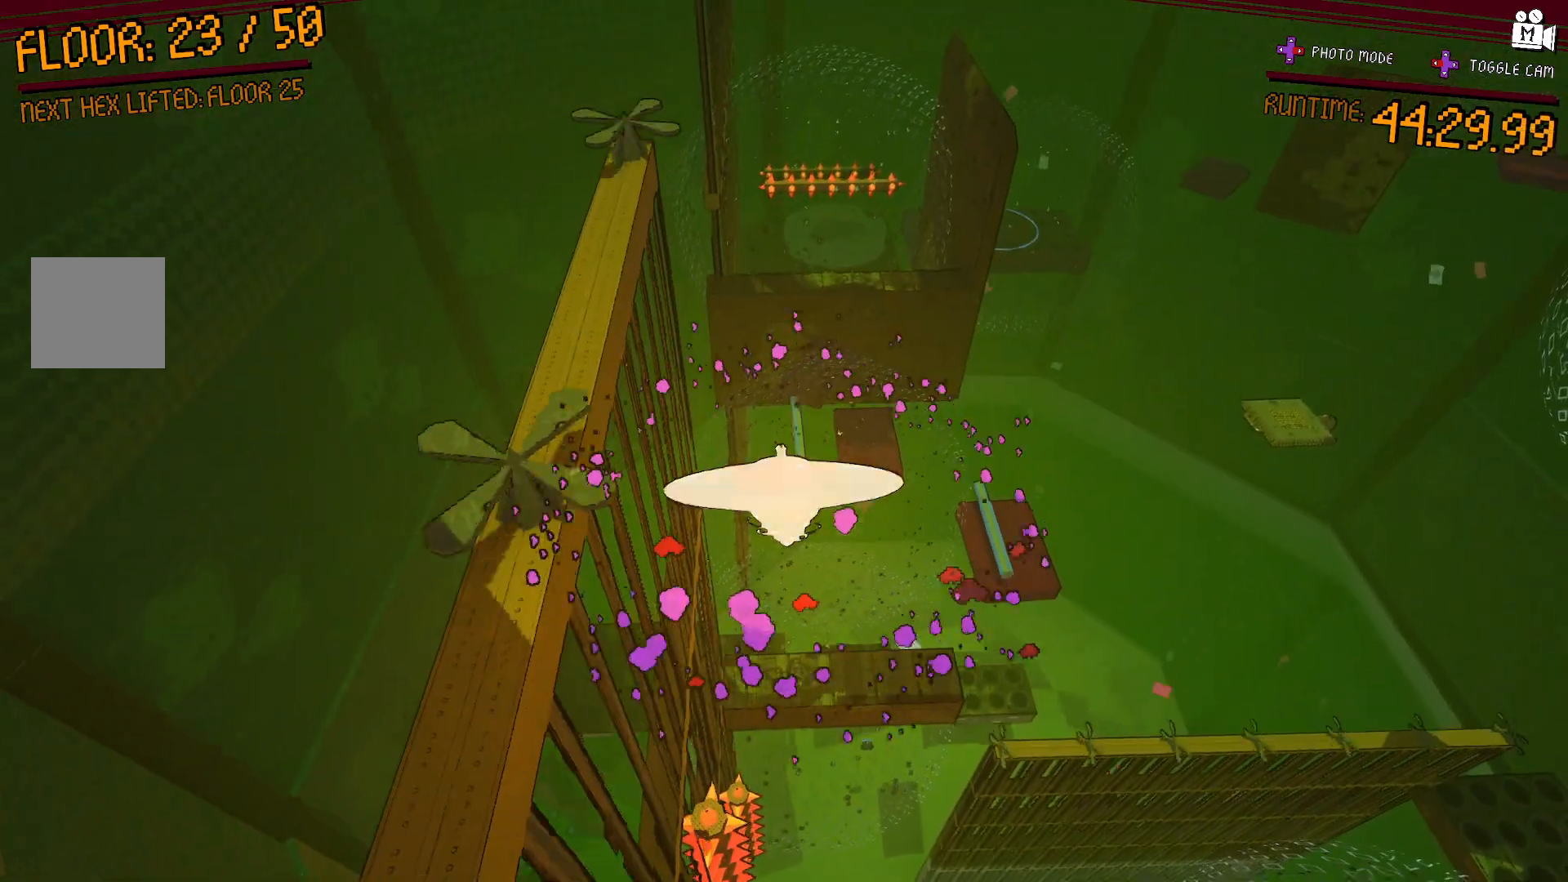
{"buttons": ["L2"], "left_stick": "up-left", "right_stick": "left", "events": [[200, "right_stick", "left"]]}
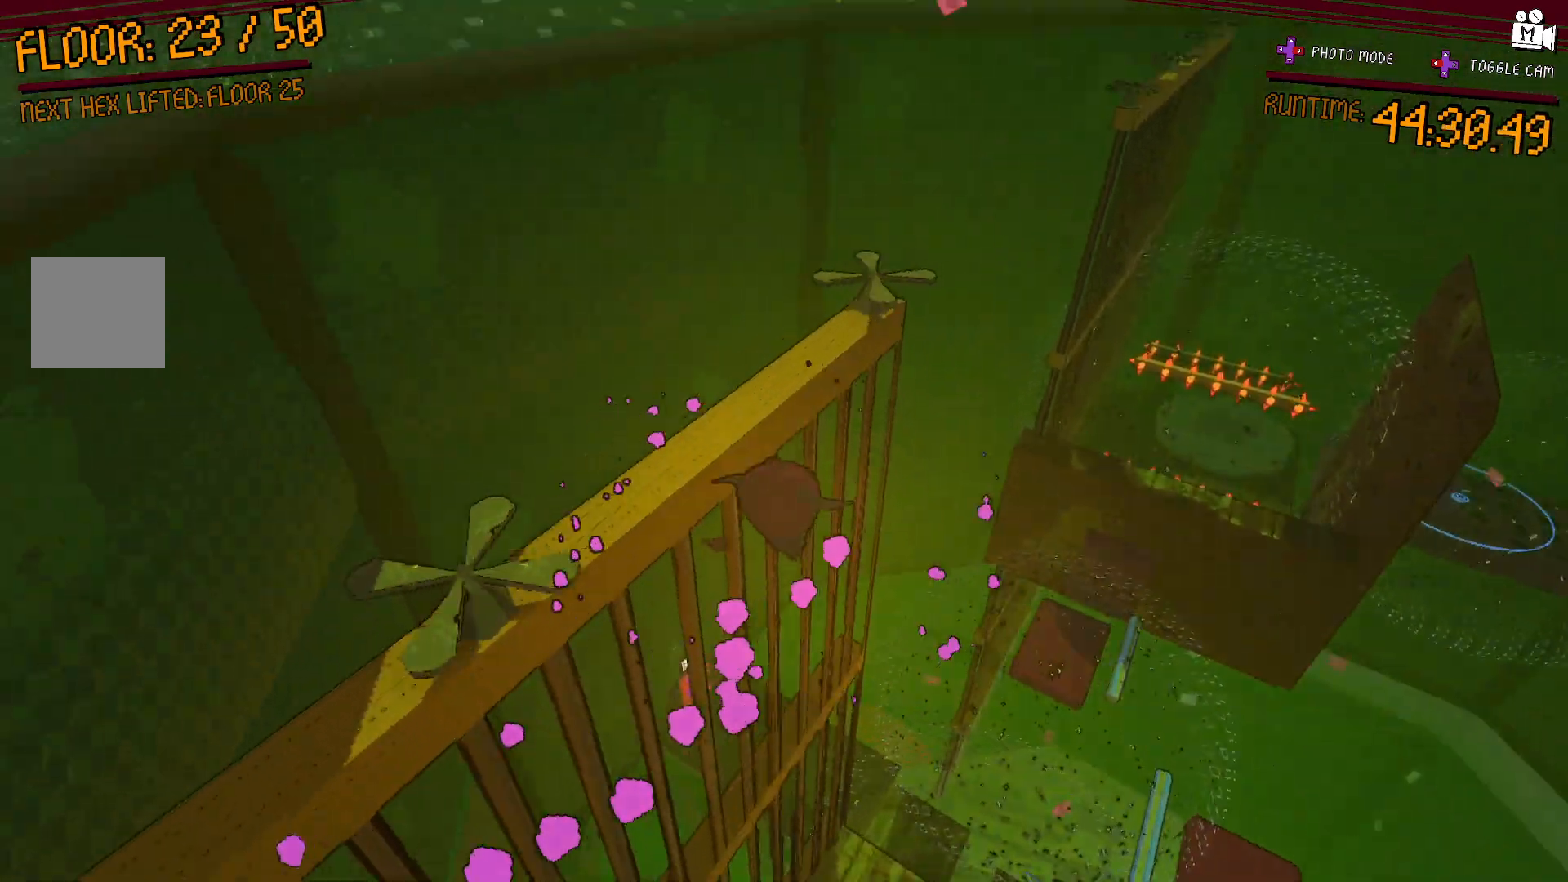
{"buttons": ["L2"], "left_stick": "up-left", "right_stick": "center", "events": [[17, "right_stick", "center"]]}
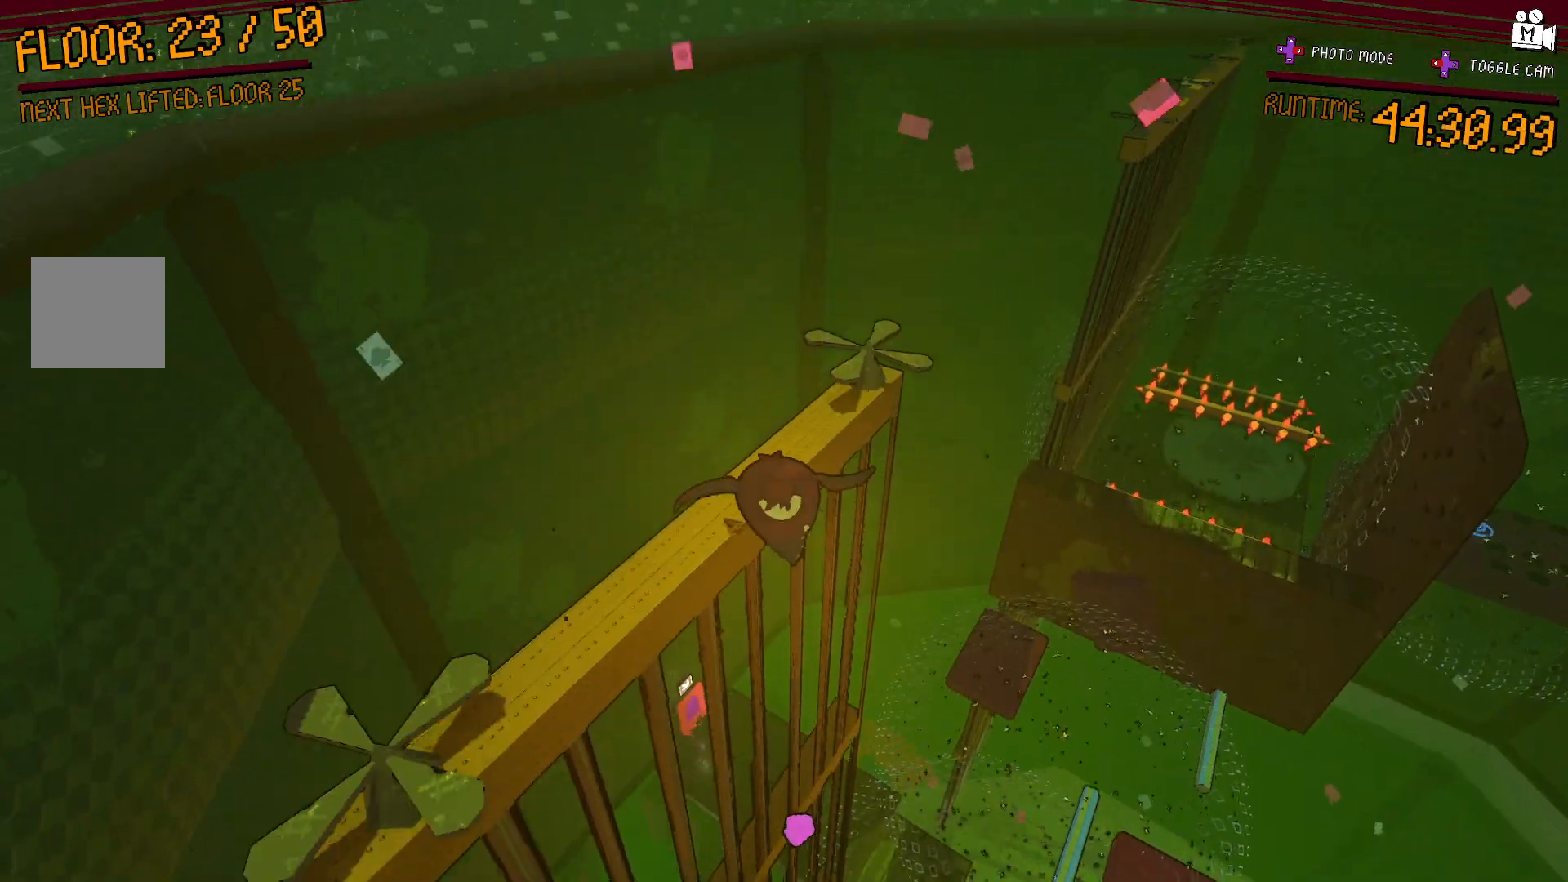
{"buttons": ["L2"], "left_stick": "up-left", "right_stick": "down-right", "events": [[350, "right_stick", "down-right"]]}
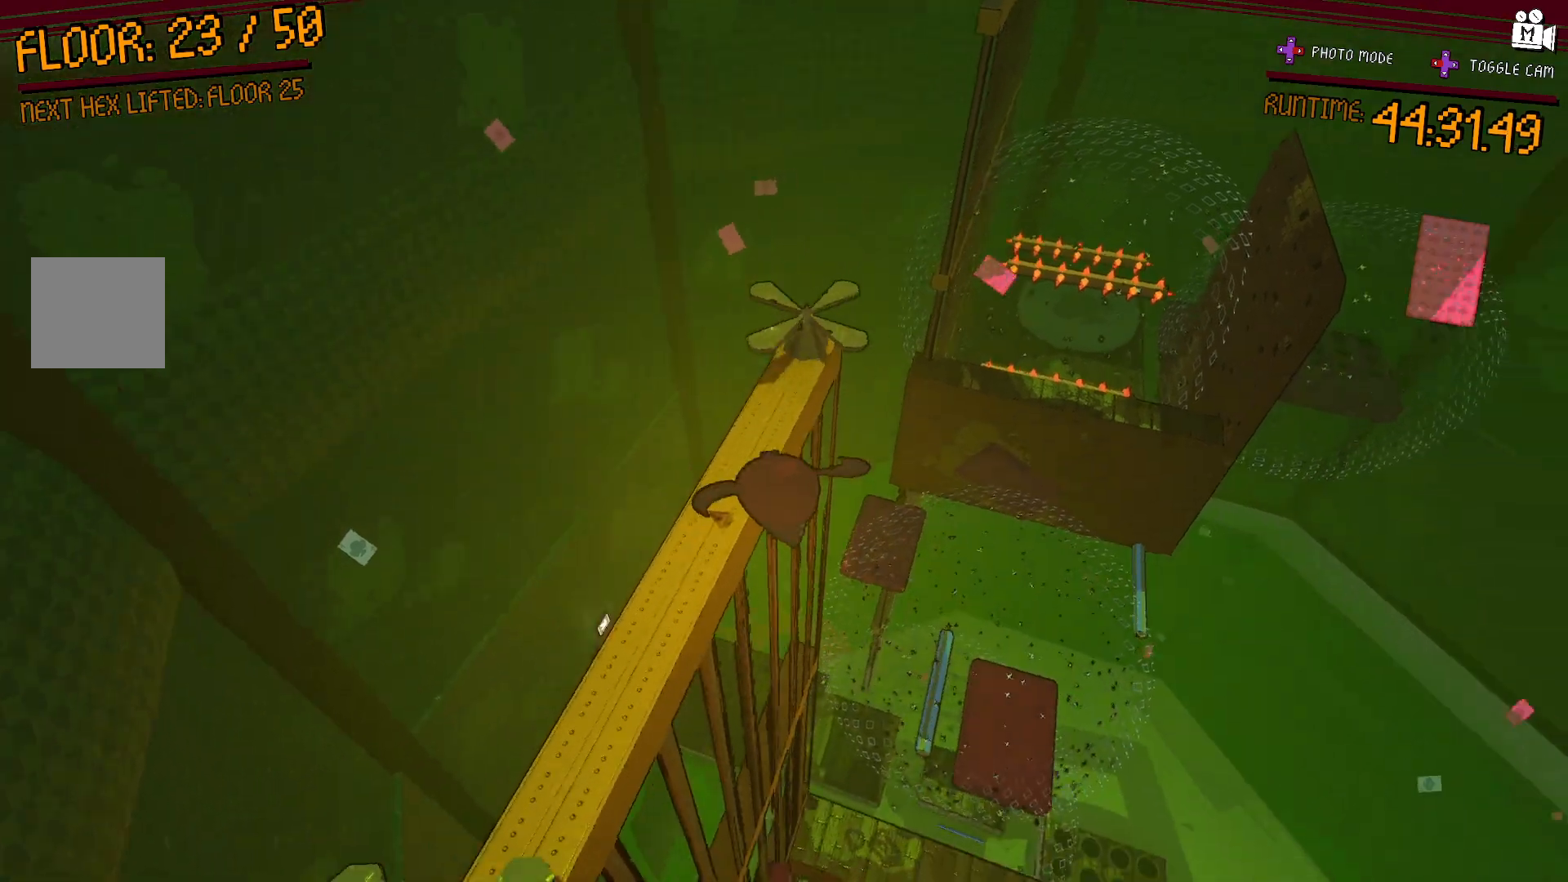
{"buttons": ["L2"], "left_stick": "up-right", "right_stick": "center", "events": [[50, "right_stick", "center"], [500, "left_stick", "up-right"]]}
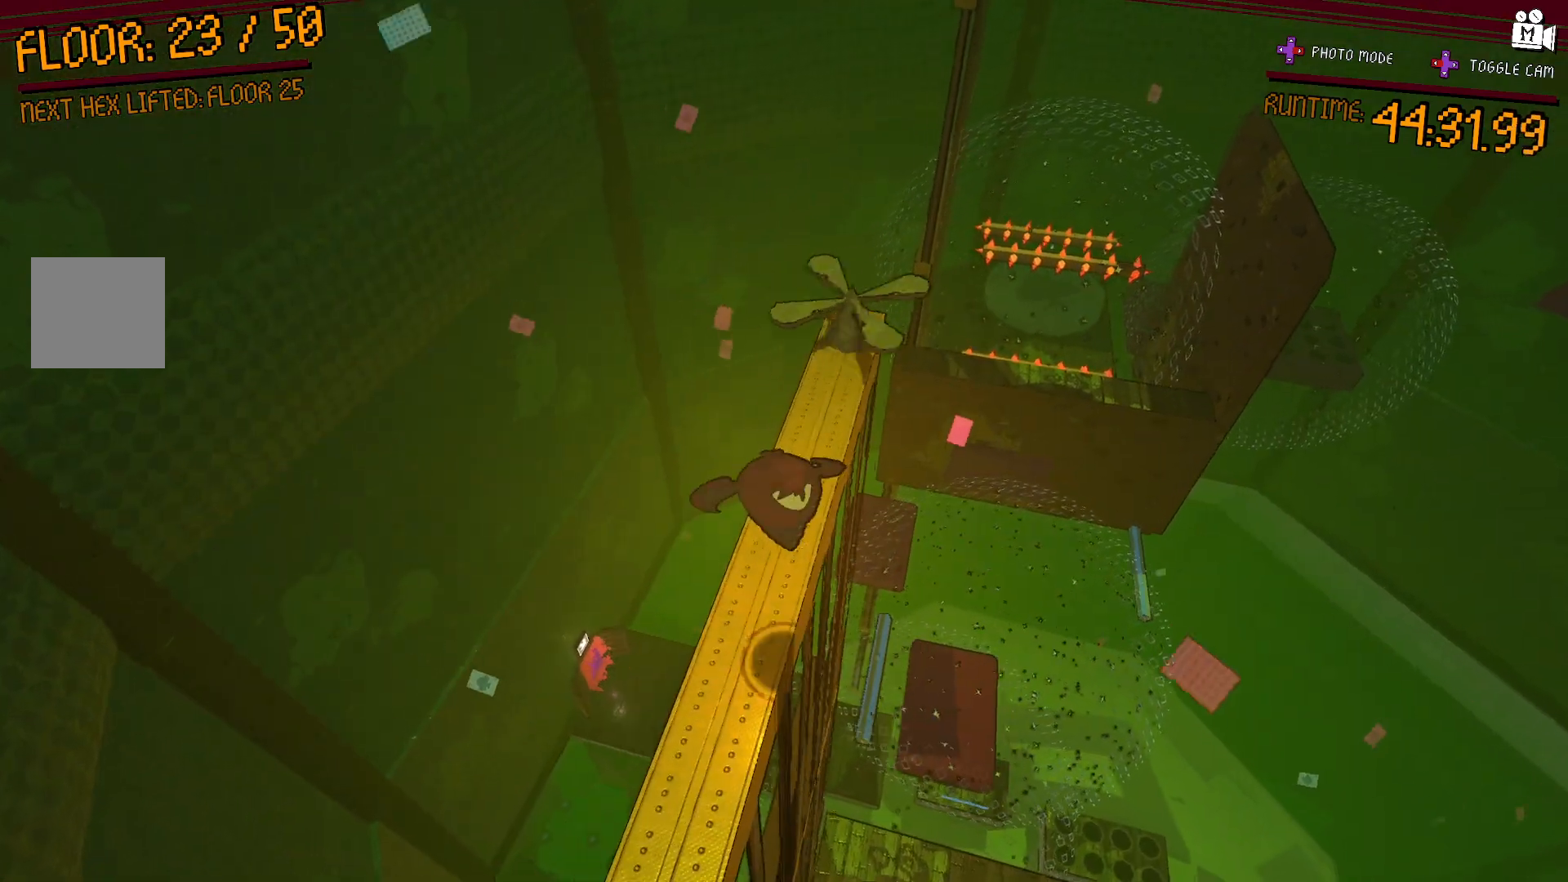
{"buttons": ["L2"], "left_stick": "right", "right_stick": "center", "events": [[317, "right_stick", "right"], [450, "left_stick", "right"], [450, "right_stick", "center"]]}
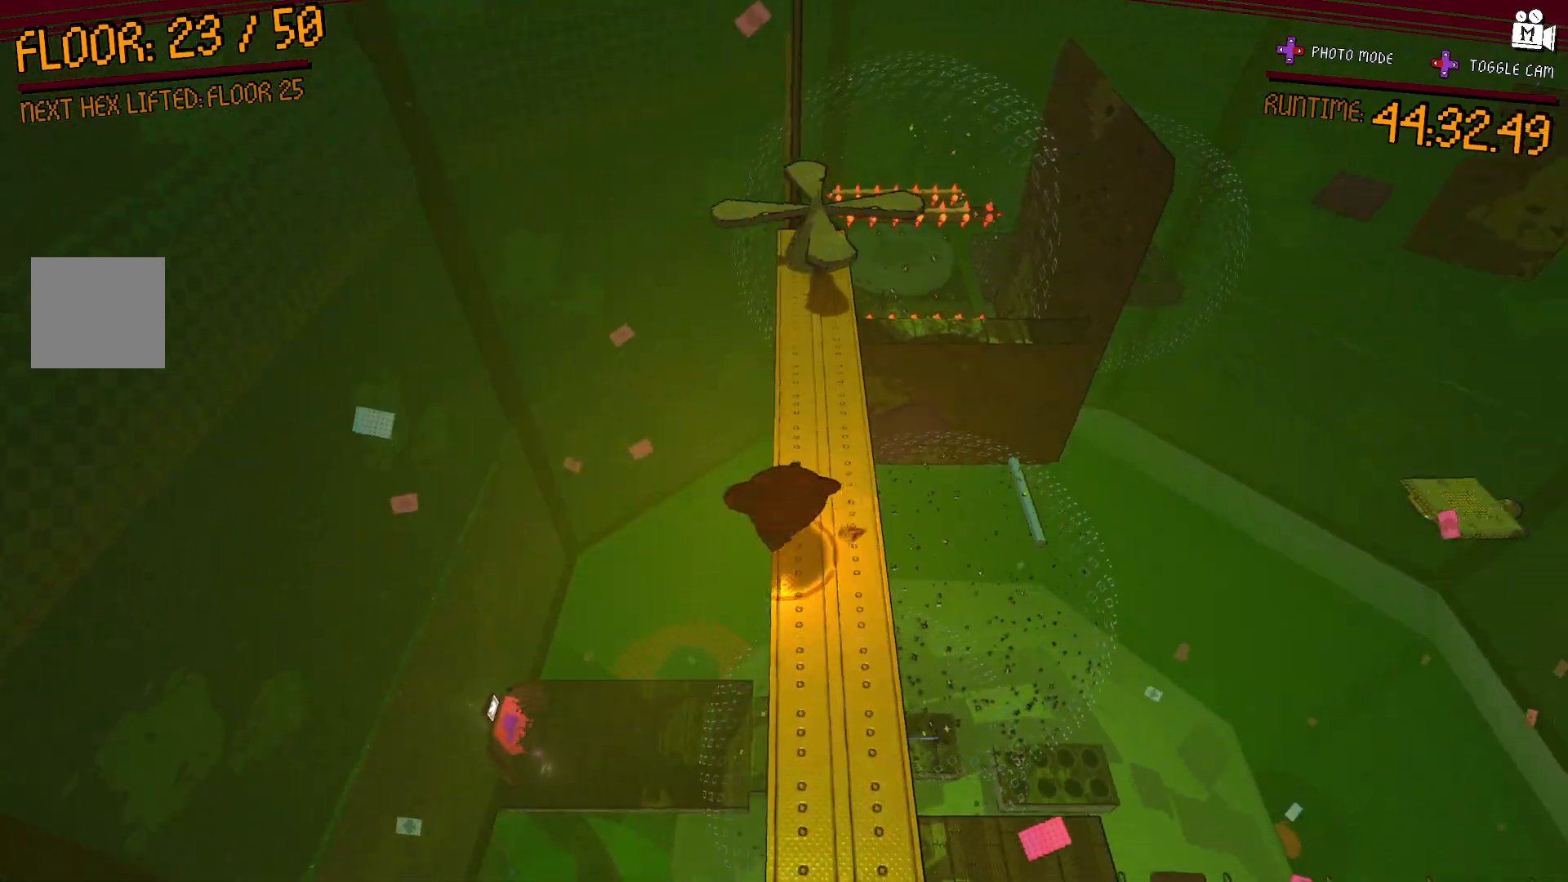
{"buttons": ["L2"], "left_stick": "center", "right_stick": "center", "events": [[100, "left_stick", "center"], [117, "A", "down"], [283, "left_stick", "left"], [383, "A", "up"], [500, "left_stick", "center"]]}
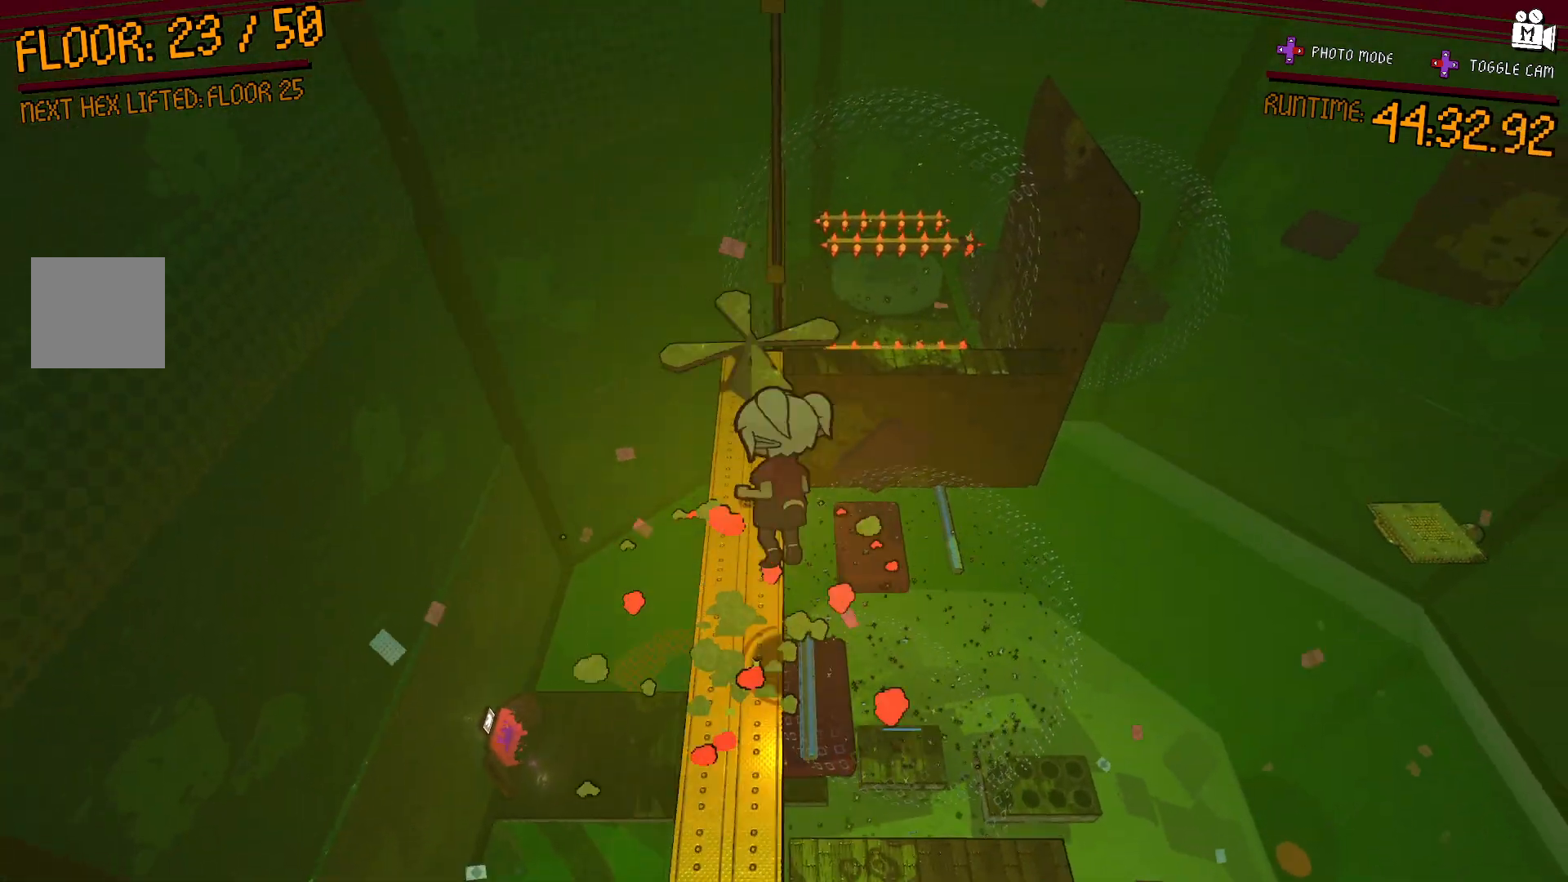
{"buttons": ["A"], "left_stick": "left", "right_stick": "center", "events": [[50, "L2", "up"], [117, "left_stick", "right"], [217, "left_stick", "center"], [367, "left_stick", "left"], [467, "A", "down"]]}
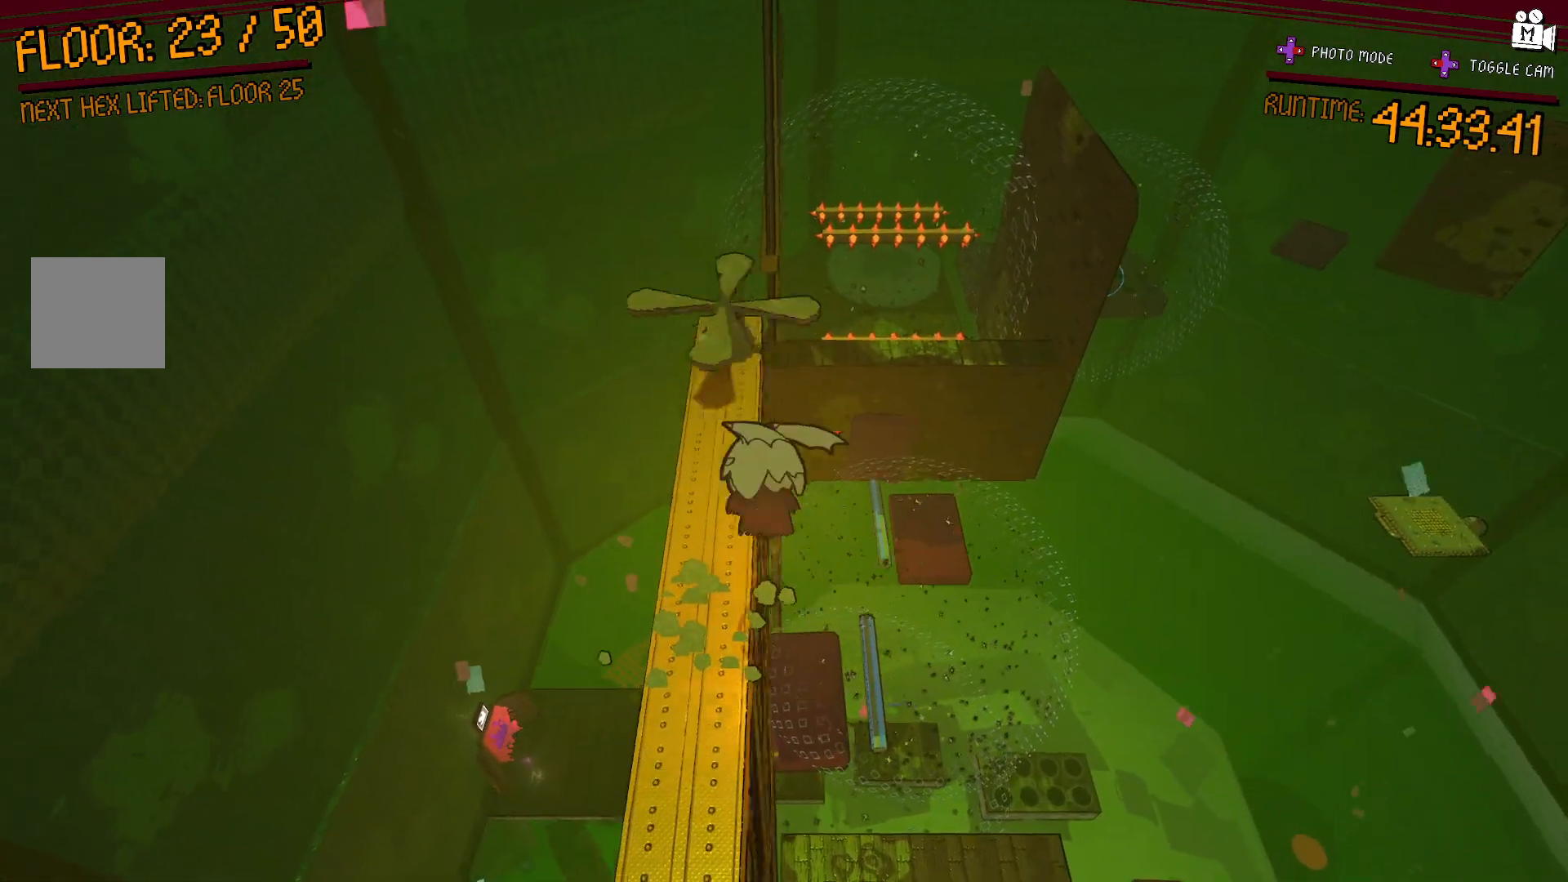
{"buttons": [], "left_stick": "center", "right_stick": "center", "events": [[83, "left_stick", "center"], [117, "A", "up"], [217, "left_stick", "right"], [333, "left_stick", "center"]]}
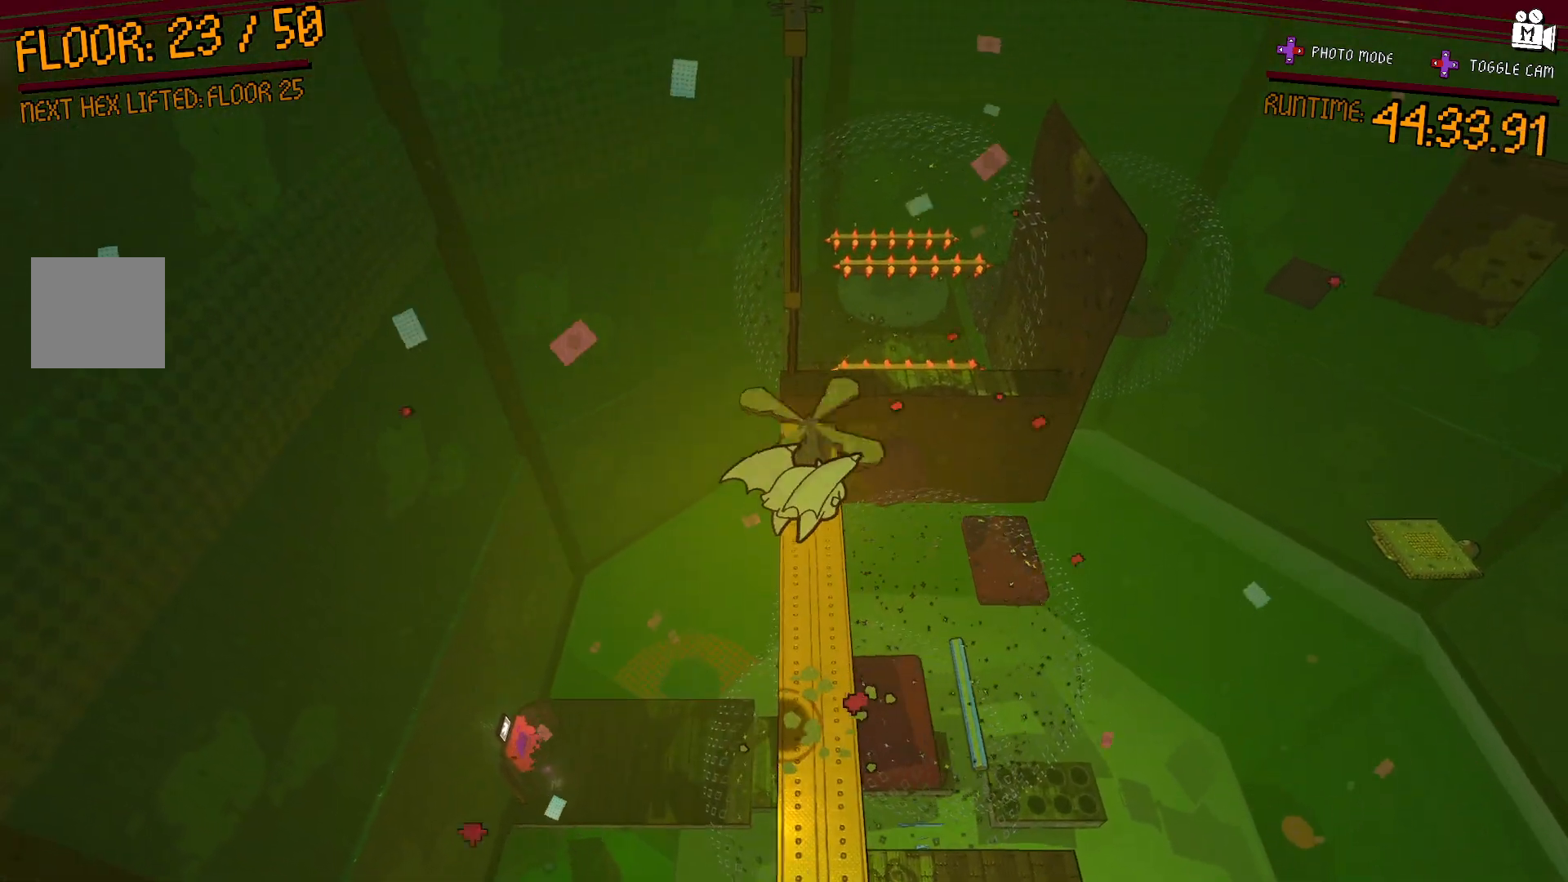
{"buttons": [], "left_stick": "center", "right_stick": "right", "events": [[400, "right_stick", "right"]]}
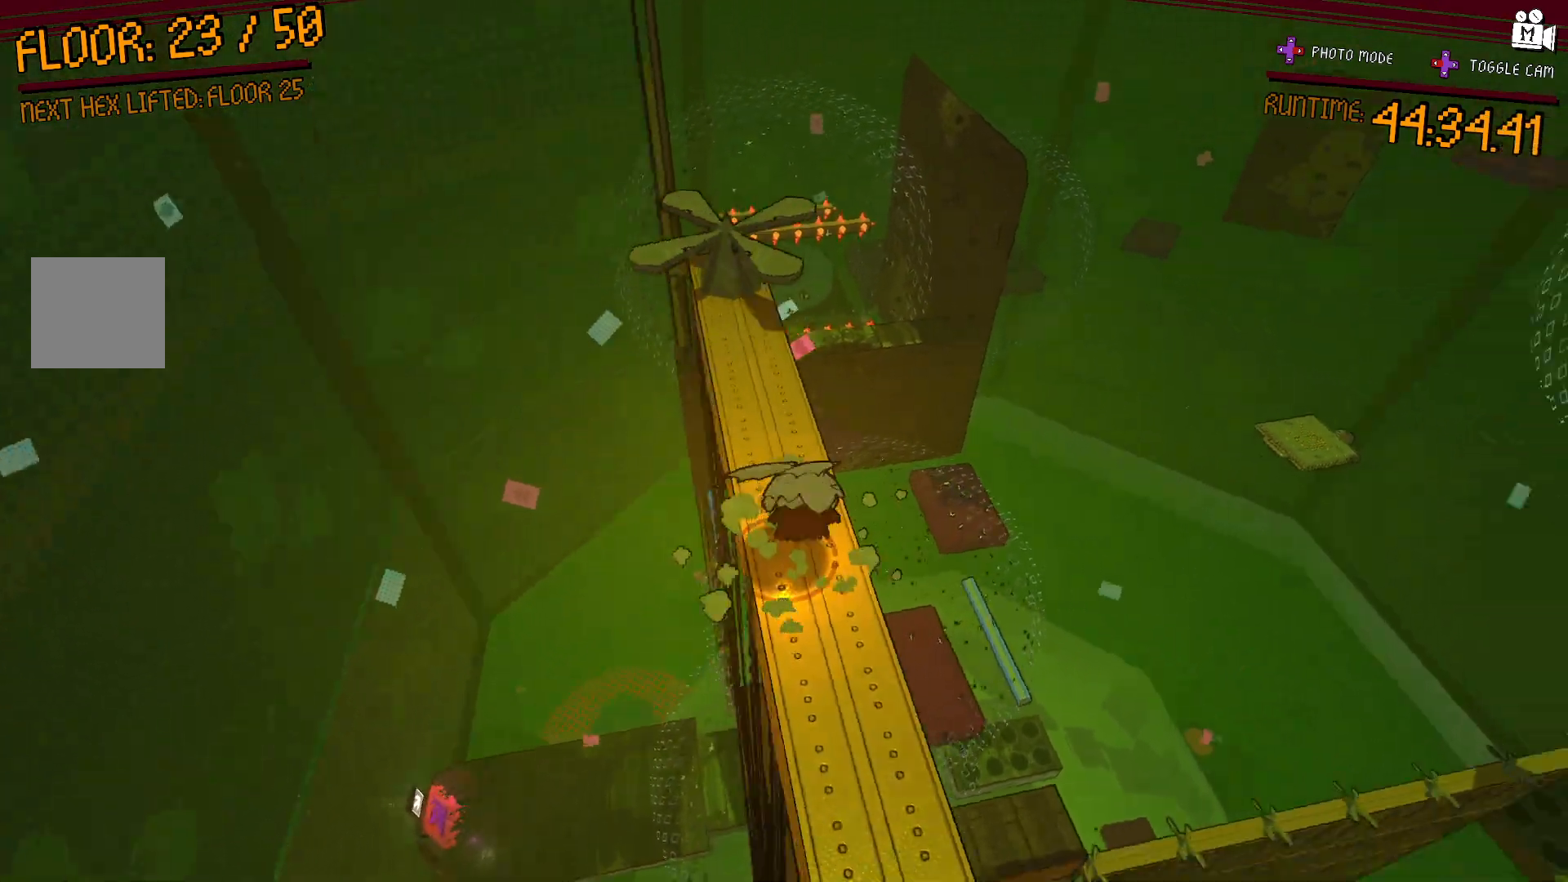
{"buttons": [], "left_stick": "center", "right_stick": "right", "events": []}
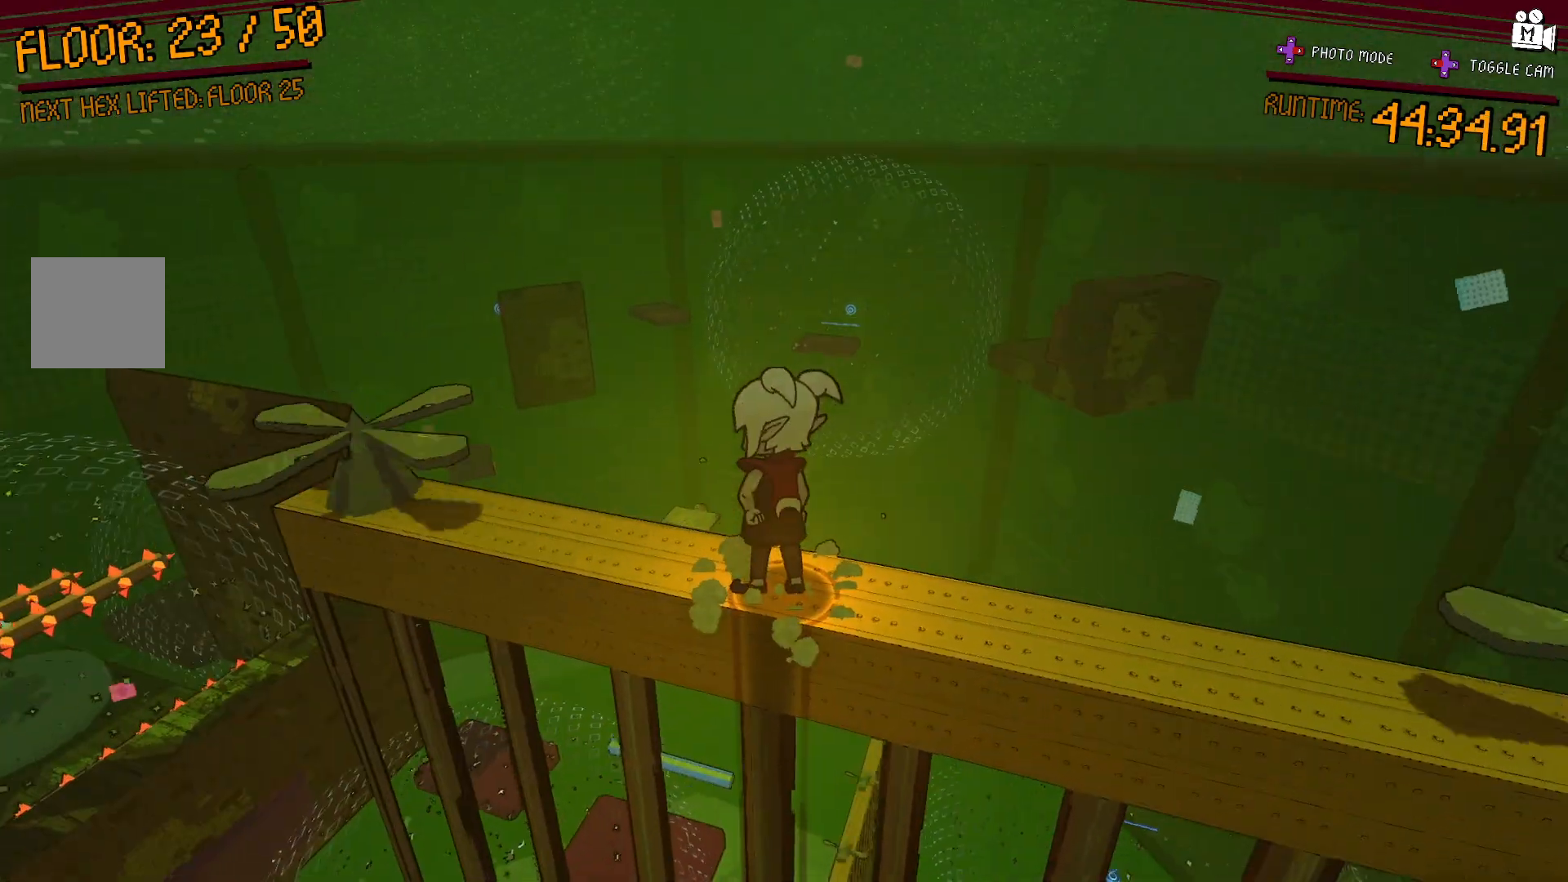
{"buttons": [], "left_stick": "center", "right_stick": "down-right", "events": [[300, "right_stick", "down-right"]]}
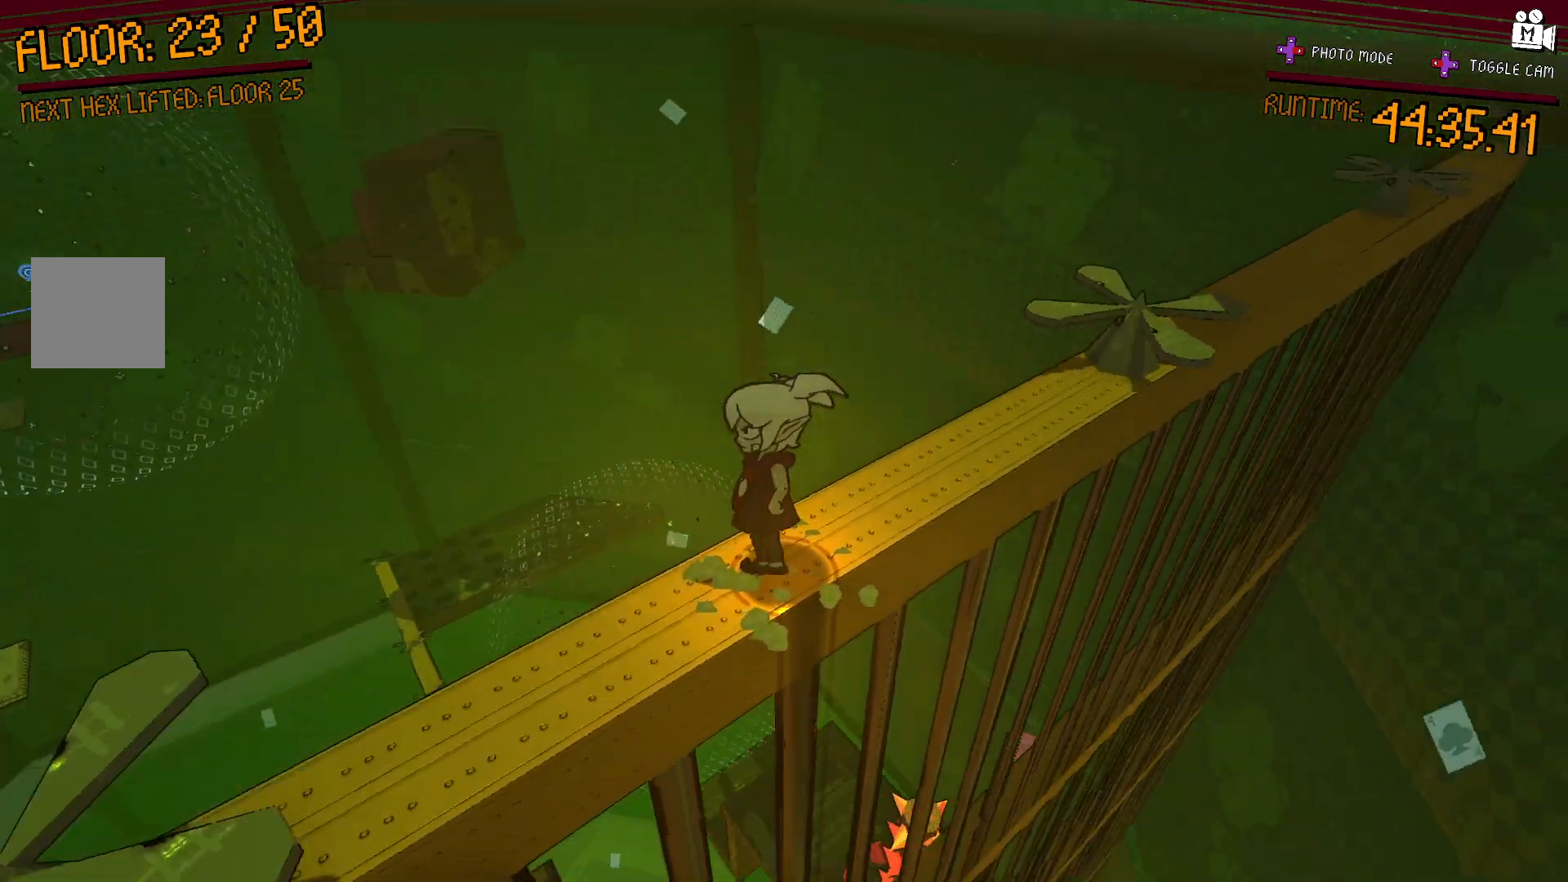
{"buttons": [], "left_stick": "center", "right_stick": "down", "events": [[100, "right_stick", "center"], [300, "right_stick", "down"]]}
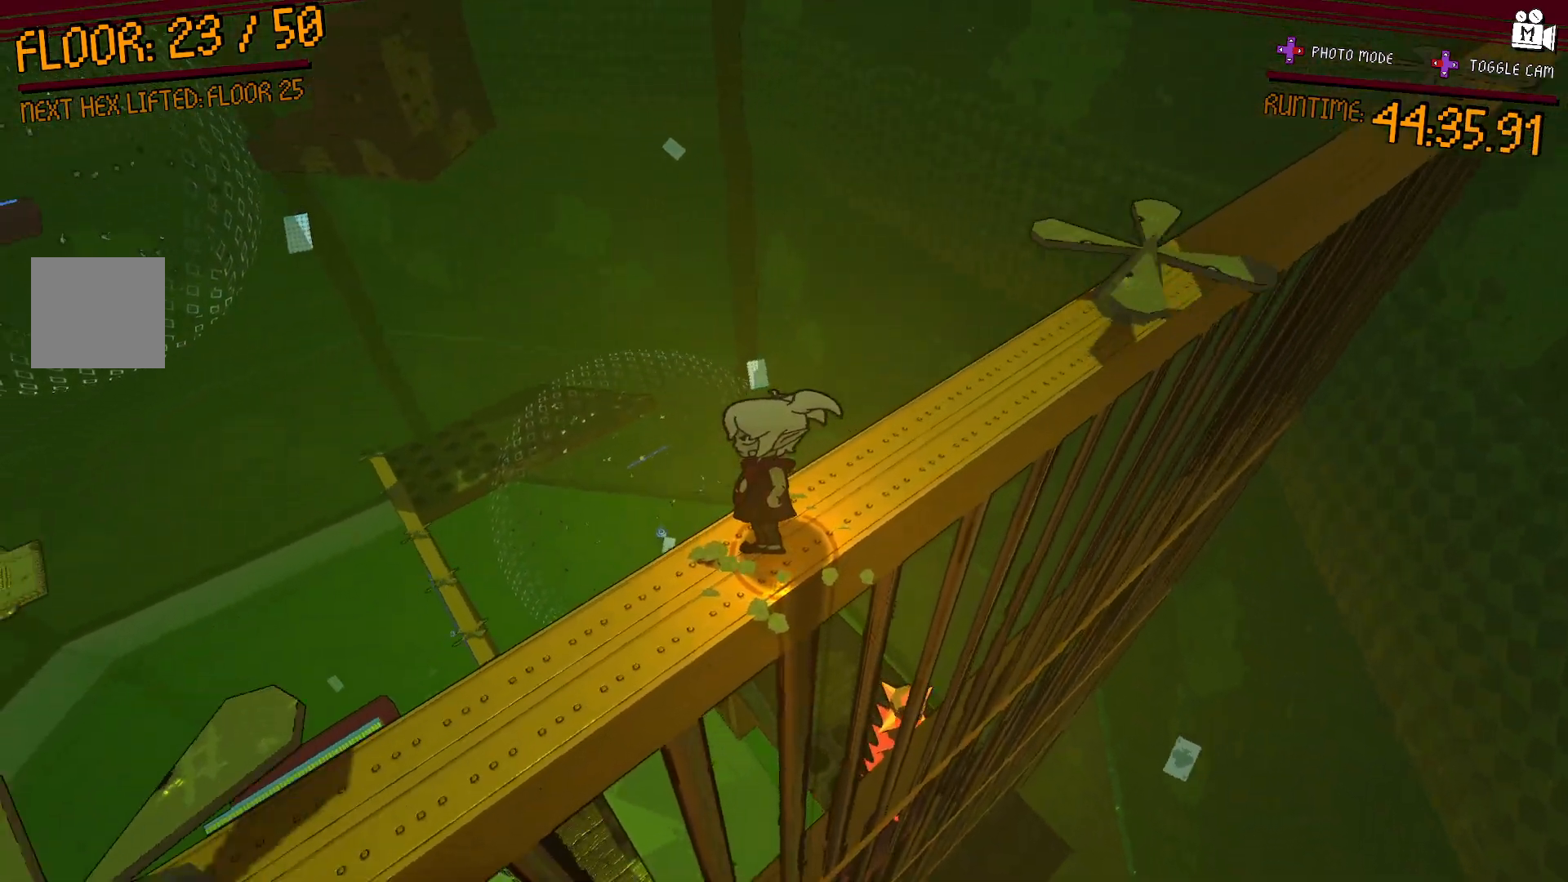
{"buttons": [], "left_stick": "center", "right_stick": "up-left", "events": [[50, "right_stick", "center"], [367, "right_stick", "left"], [433, "right_stick", "up-left"]]}
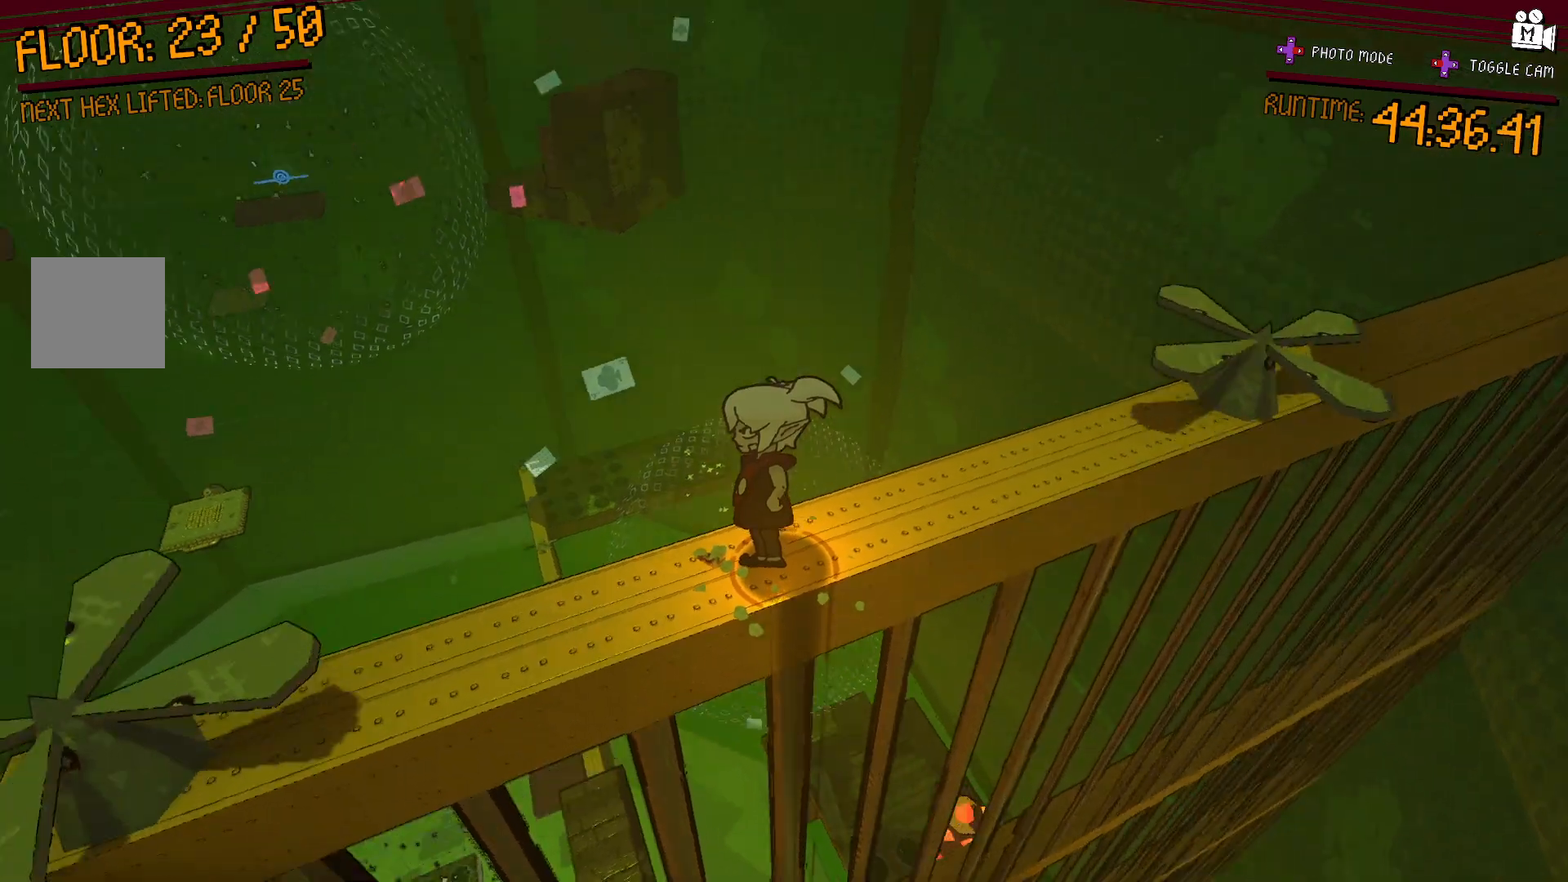
{"buttons": [], "left_stick": "center", "right_stick": "center", "events": [[150, "right_stick", "center"]]}
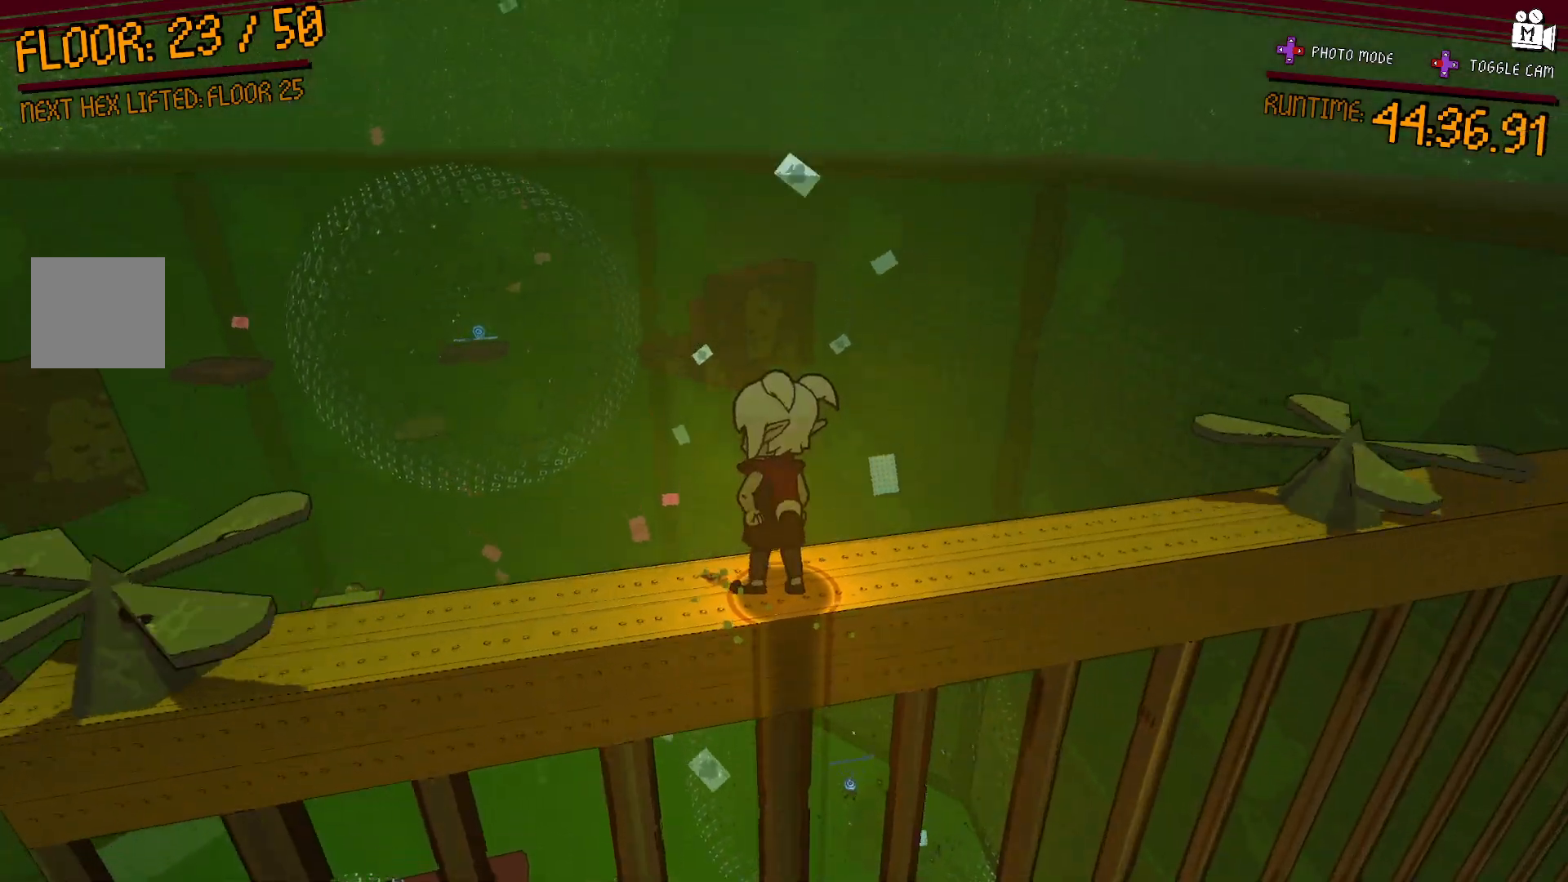
{"buttons": [], "left_stick": "center", "right_stick": "center", "events": [[250, "right_stick", "right"], [400, "right_stick", "center"]]}
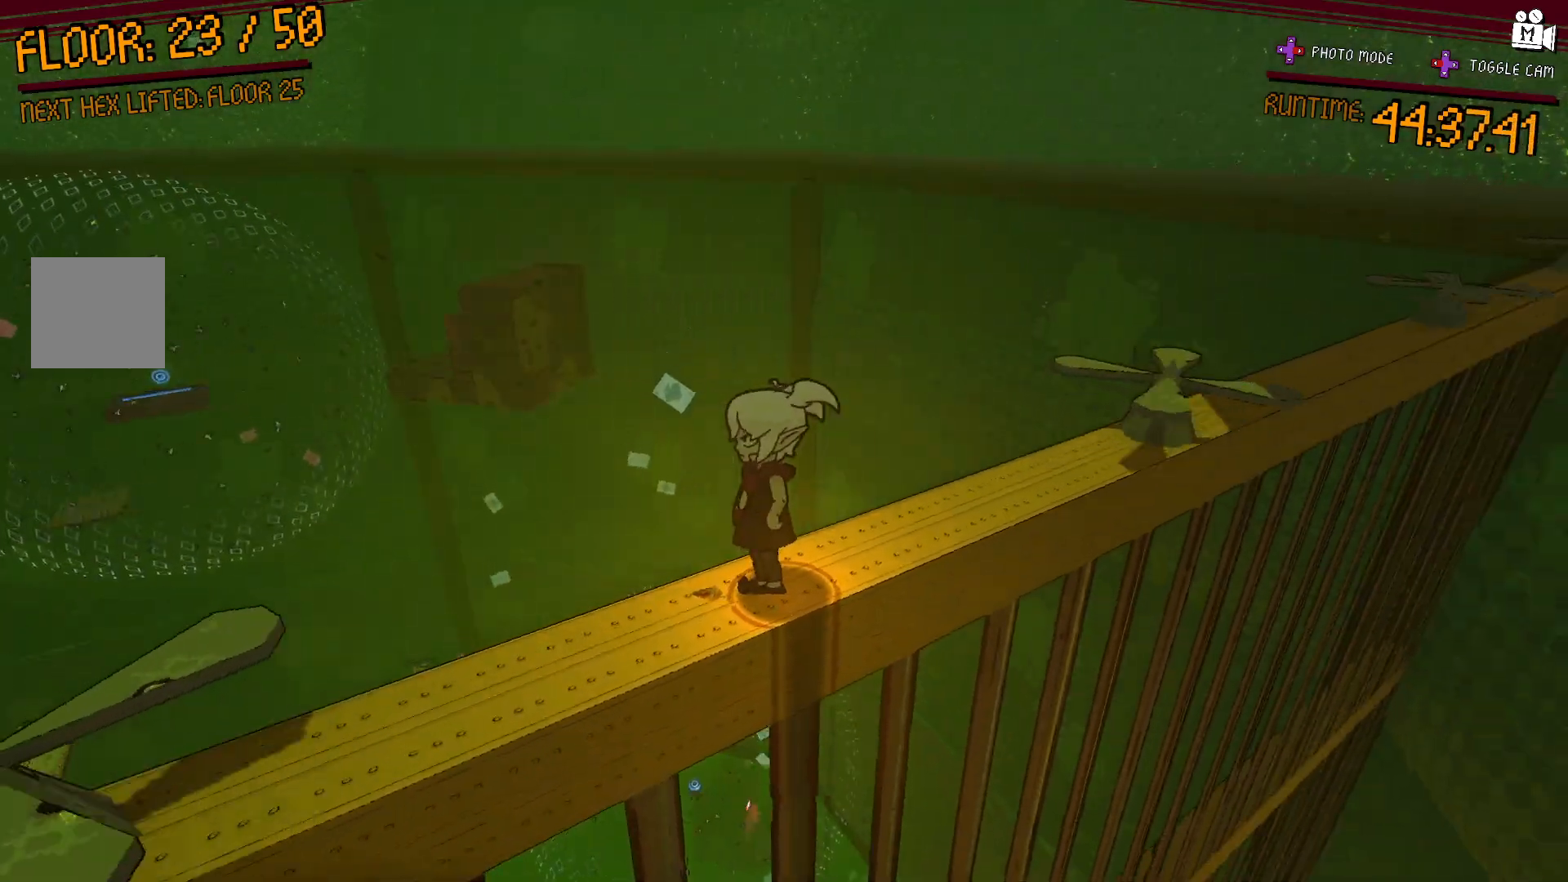
{"buttons": [], "left_stick": "center", "right_stick": "left", "events": [[50, "right_stick", "left"]]}
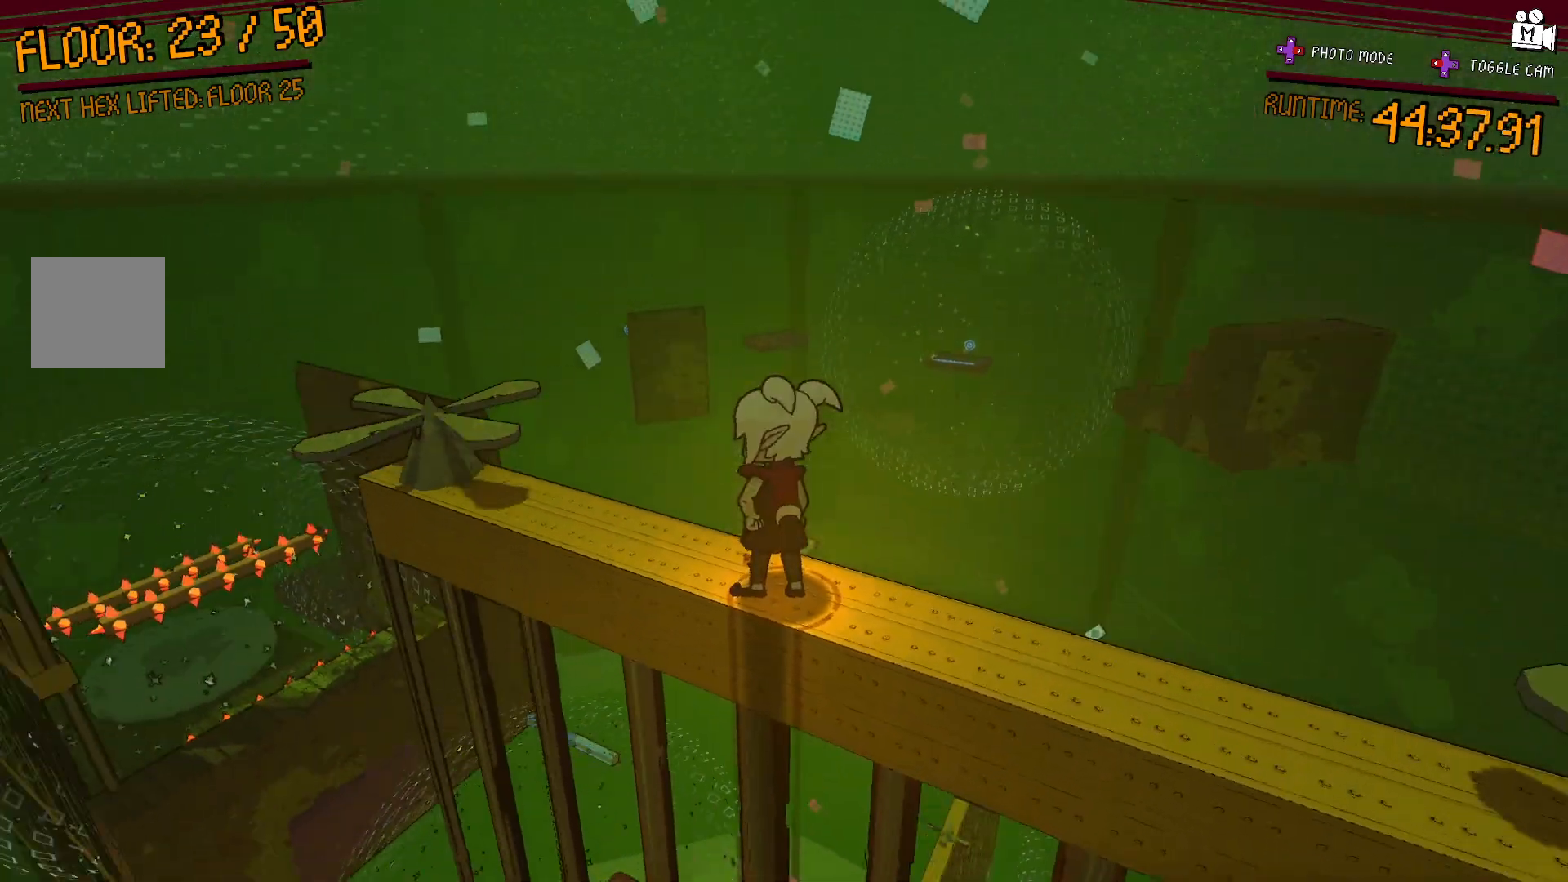
{"buttons": [], "left_stick": "center", "right_stick": "center", "events": [[217, "right_stick", "down-left"], [367, "right_stick", "center"]]}
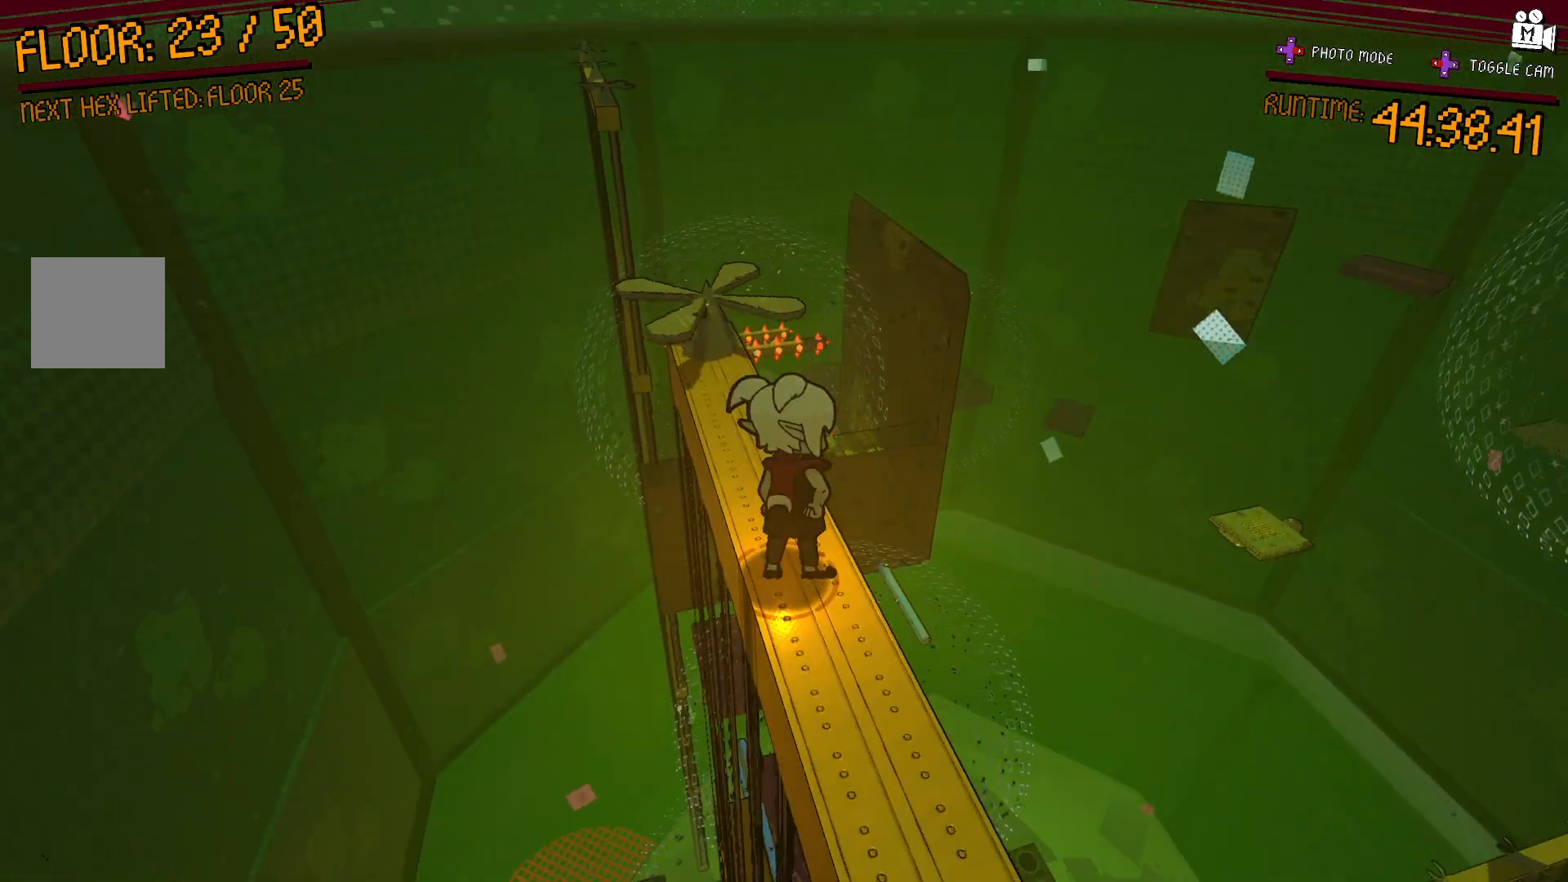
{"buttons": [], "left_stick": "up", "right_stick": "center", "events": [[400, "left_stick", "up"]]}
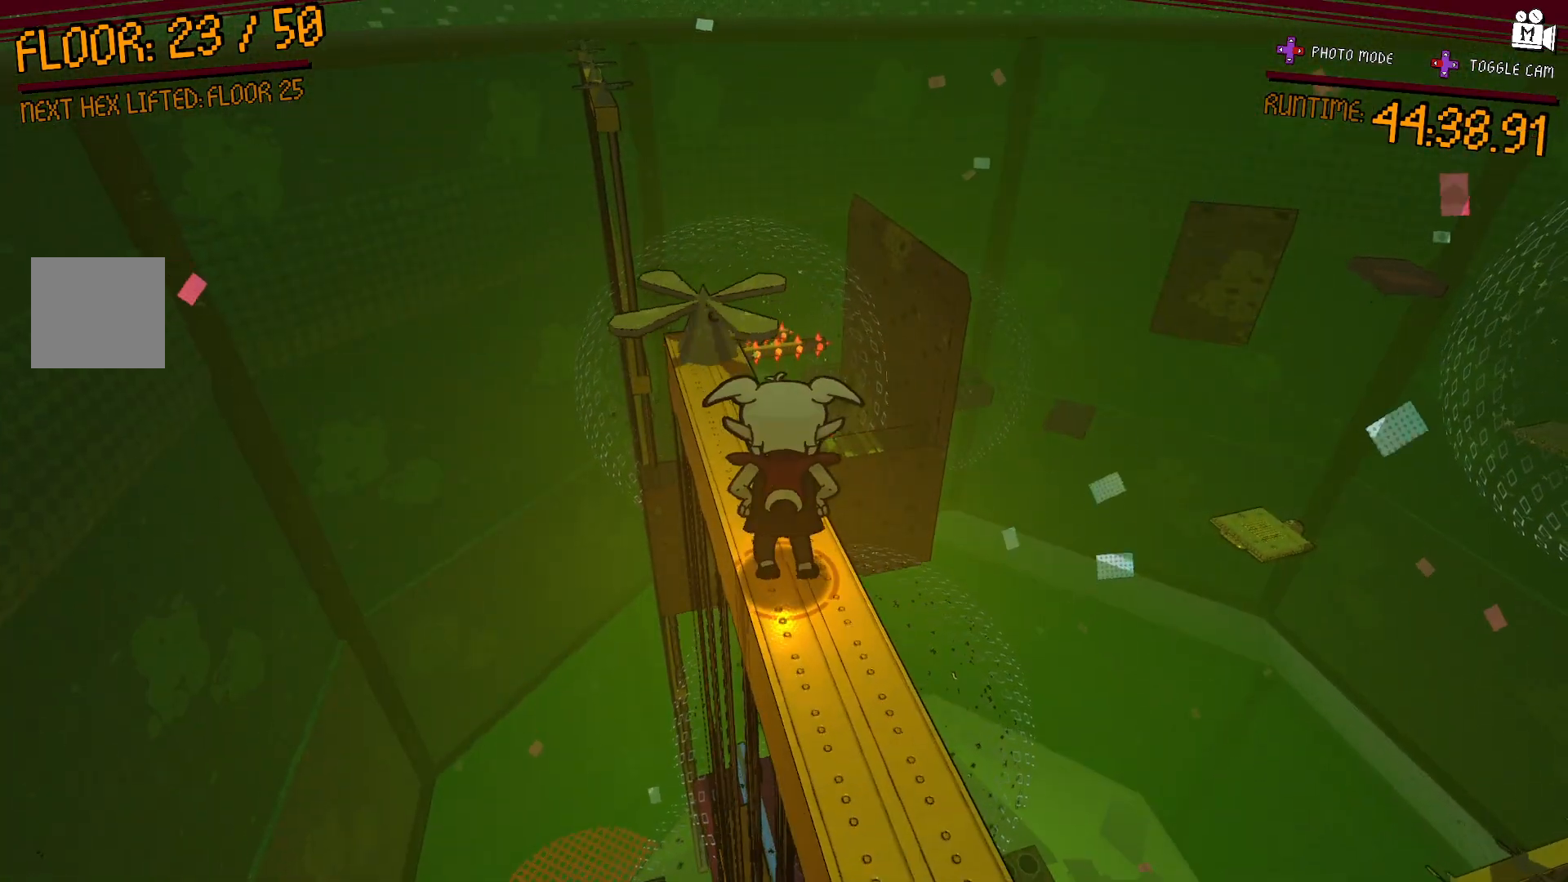
{"buttons": ["A"], "left_stick": "up-right", "right_stick": "center", "events": [[67, "A", "down"], [250, "left_stick", "up-right"]]}
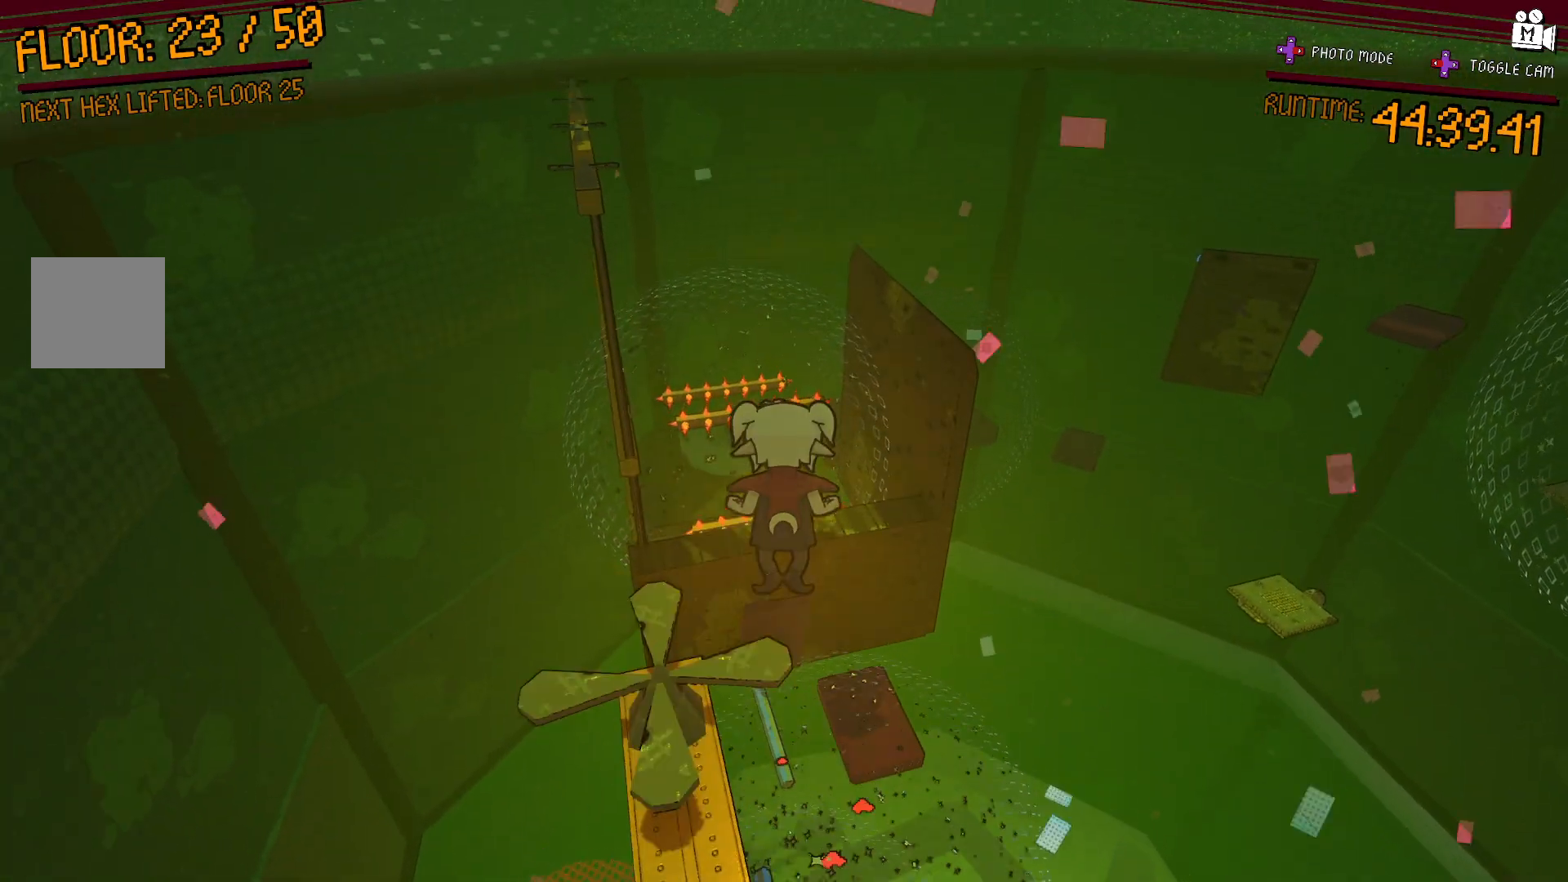
{"buttons": [], "left_stick": "up-right", "right_stick": "center", "events": [[283, "A", "up"]]}
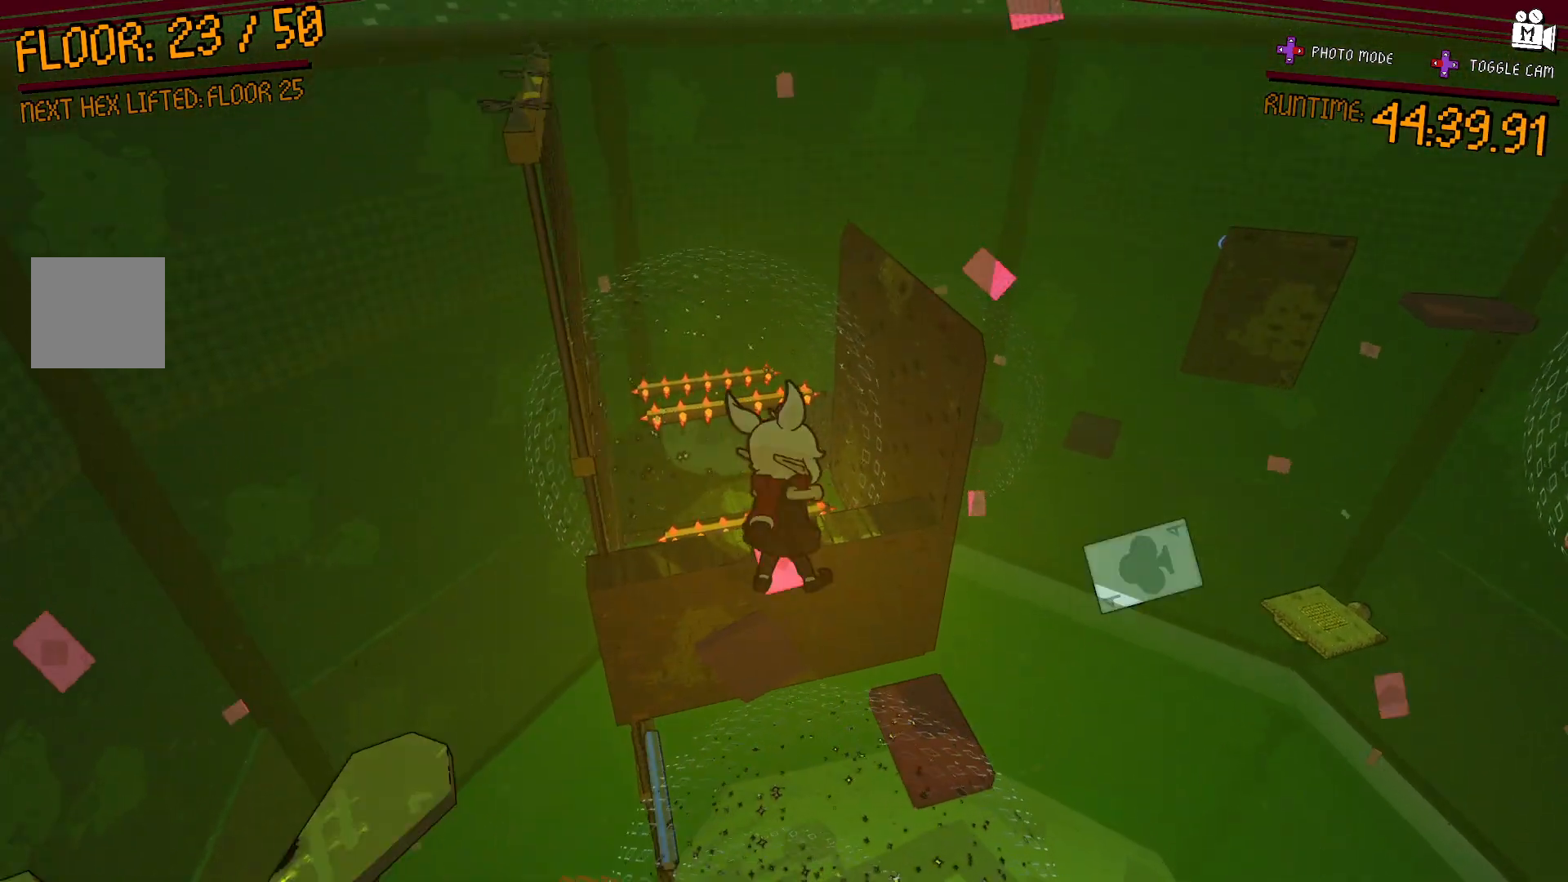
{"buttons": ["A"], "left_stick": "up-right", "right_stick": "center", "events": [[17, "A", "down"]]}
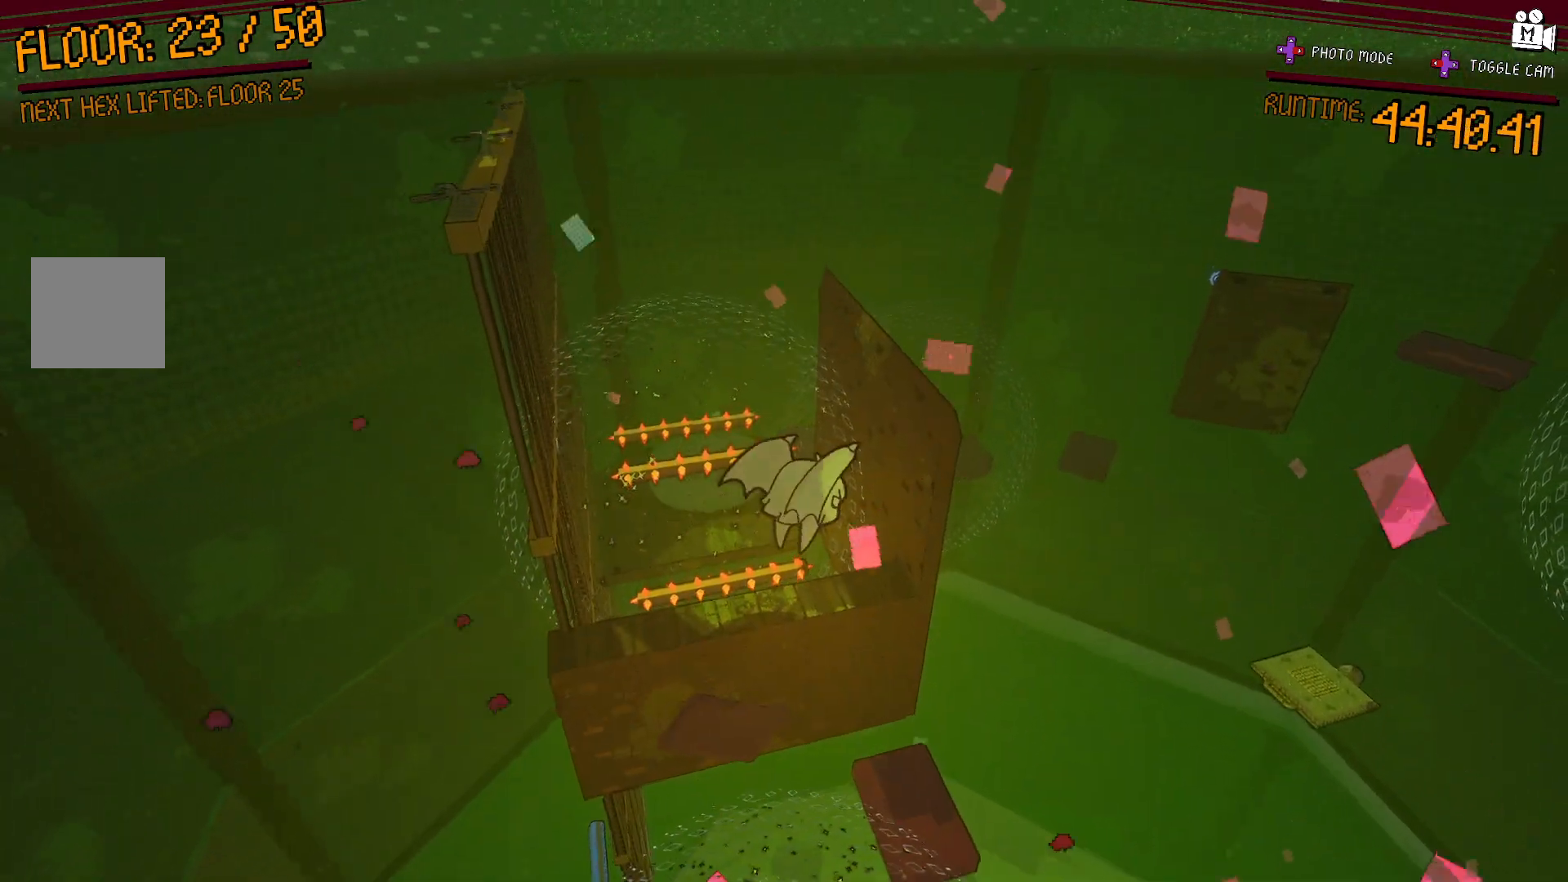
{"buttons": ["A"], "left_stick": "up-right", "right_stick": "center", "events": [[67, "A", "up"], [350, "A", "down"]]}
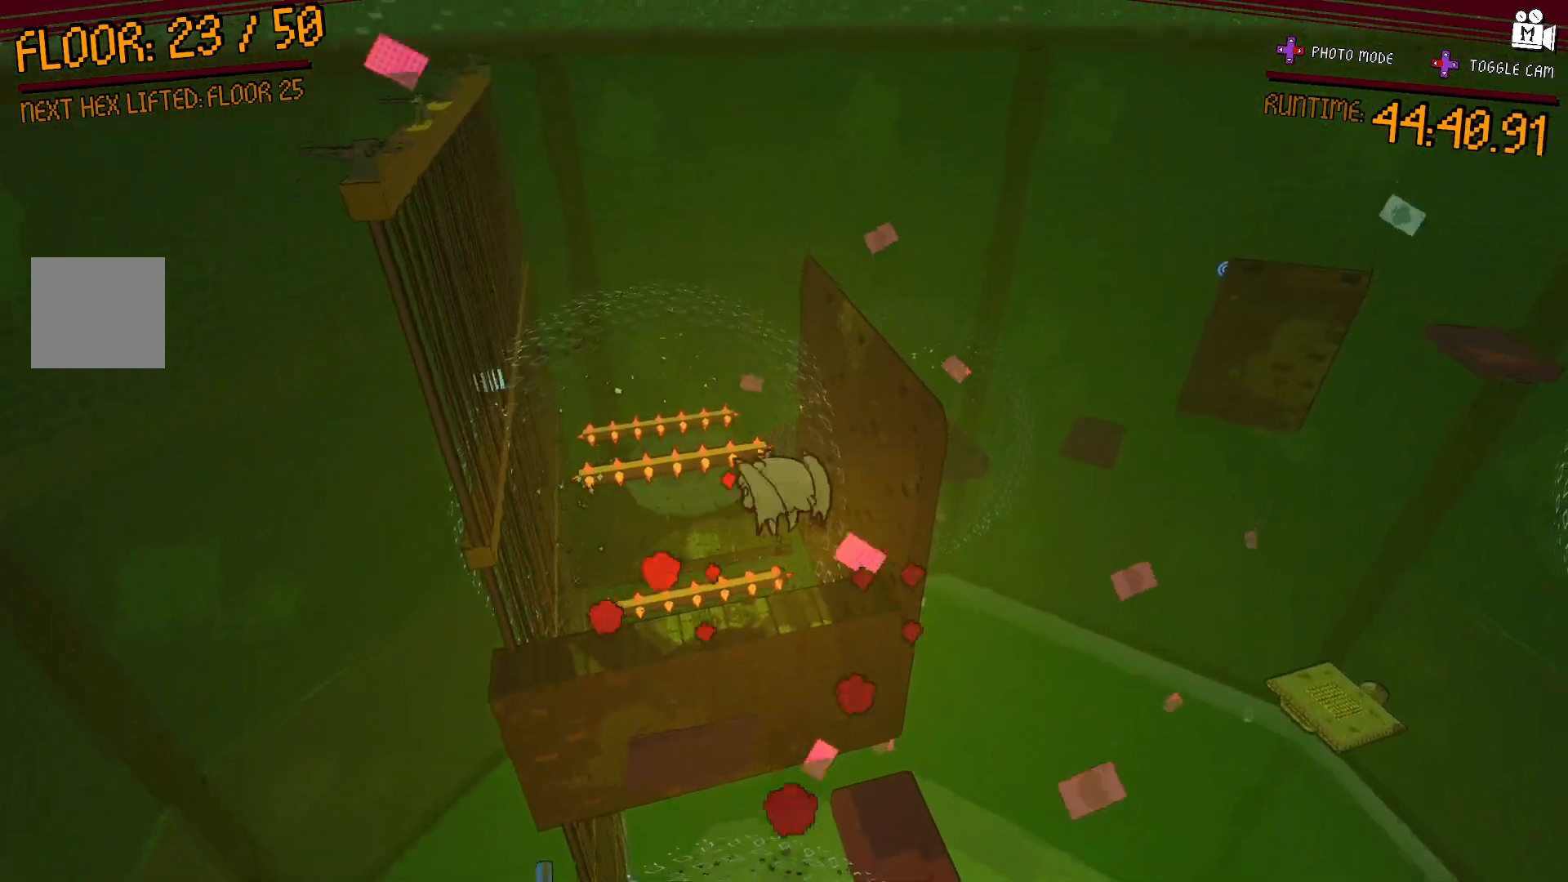
{"buttons": [], "left_stick": "up-right", "right_stick": "center", "events": [[467, "A", "up"]]}